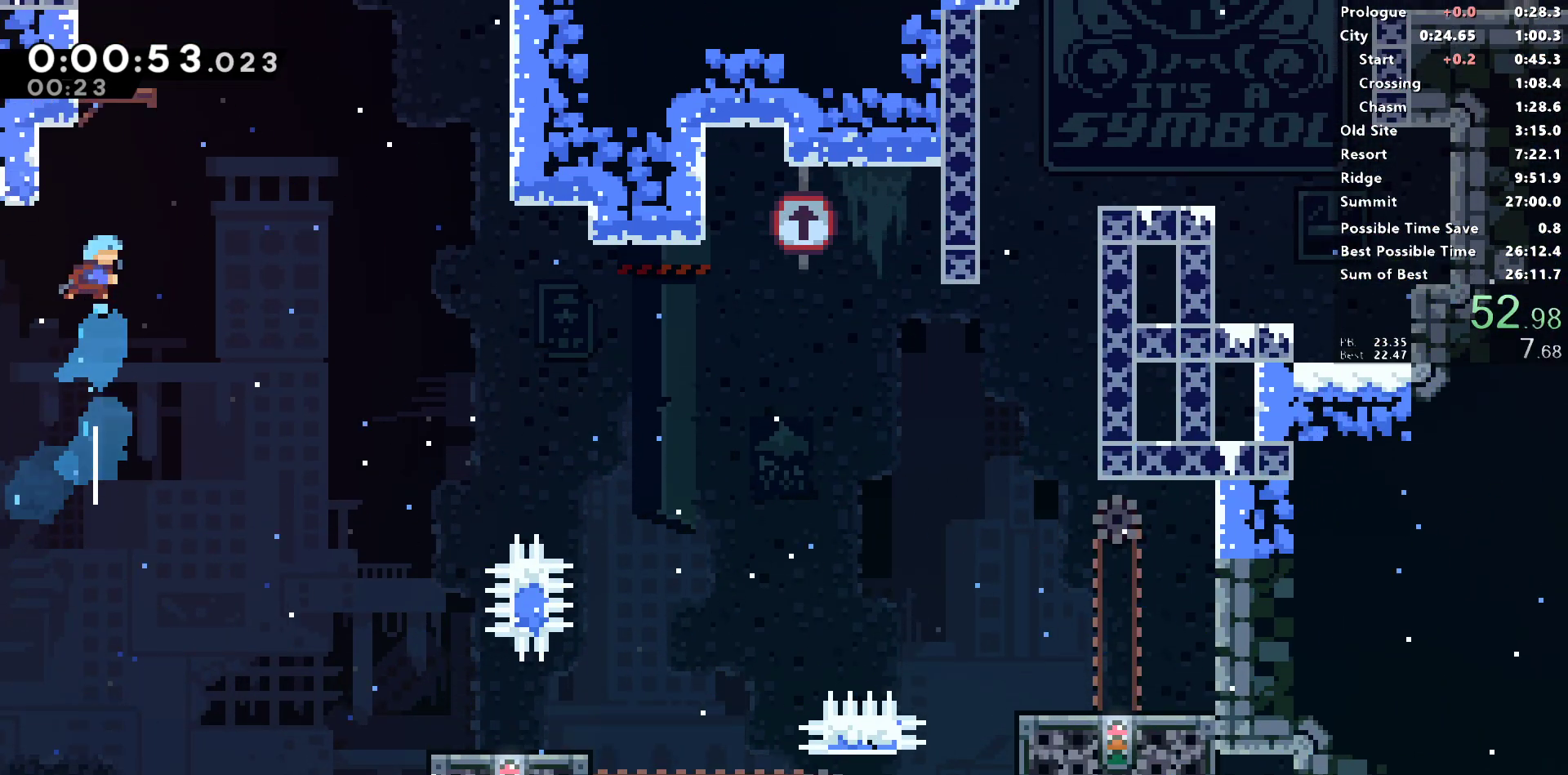
Gameplay with a controller (PlayStation layout); each line is a JSON object with the inputs held at the frame after it. "events" lists button and stick changes between this image and that frame as [ms after this image, input, new state], when the widget could be followed in between.
{"buttons": [], "left_stick": "center", "right_stick": "left", "events": [[33, "SQUARE", "up"], [100, "DPAD_LEFT", "down"], [100, "DPAD_UP", "up"], [117, "R1", "down"], [167, "DPAD_UP", "down"], [200, "CROSS", "down"], [283, "DPAD_UP", "up"], [300, "CROSS", "up"], [317, "DPAD_LEFT", "up"], [333, "R1", "up"], [350, "CROSS", "down"], [500, "CROSS", "up"]]}
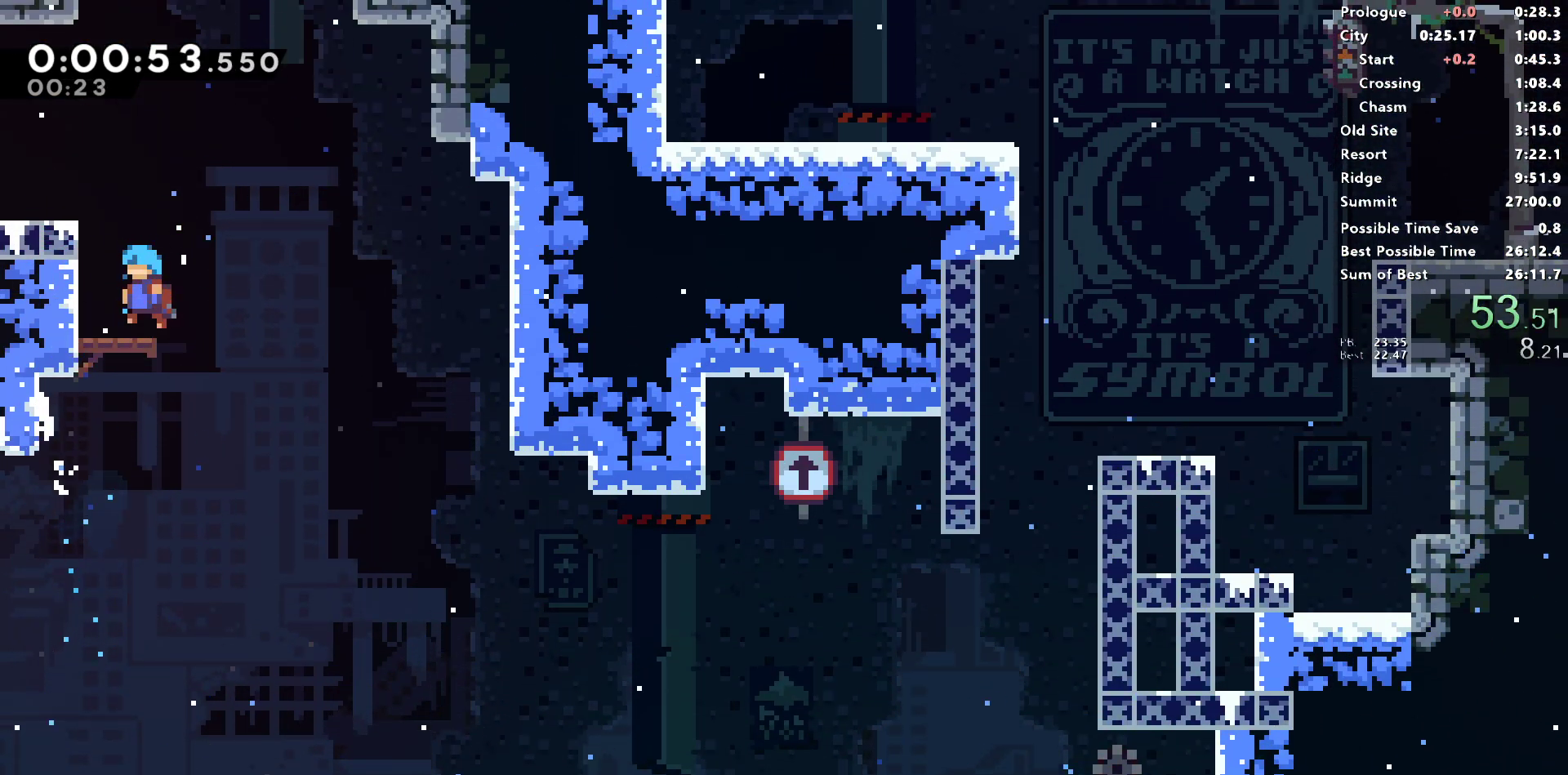
{"buttons": ["R1", "DPAD_DOWN", "DPAD_RIGHT"], "left_stick": "center", "right_stick": "left", "events": [[133, "DPAD_DOWN", "down"], [133, "DPAD_RIGHT", "down"], [167, "SQUARE", "down"], [217, "CROSS", "down"], [350, "SQUARE", "up"], [367, "CROSS", "up"], [383, "R1", "down"]]}
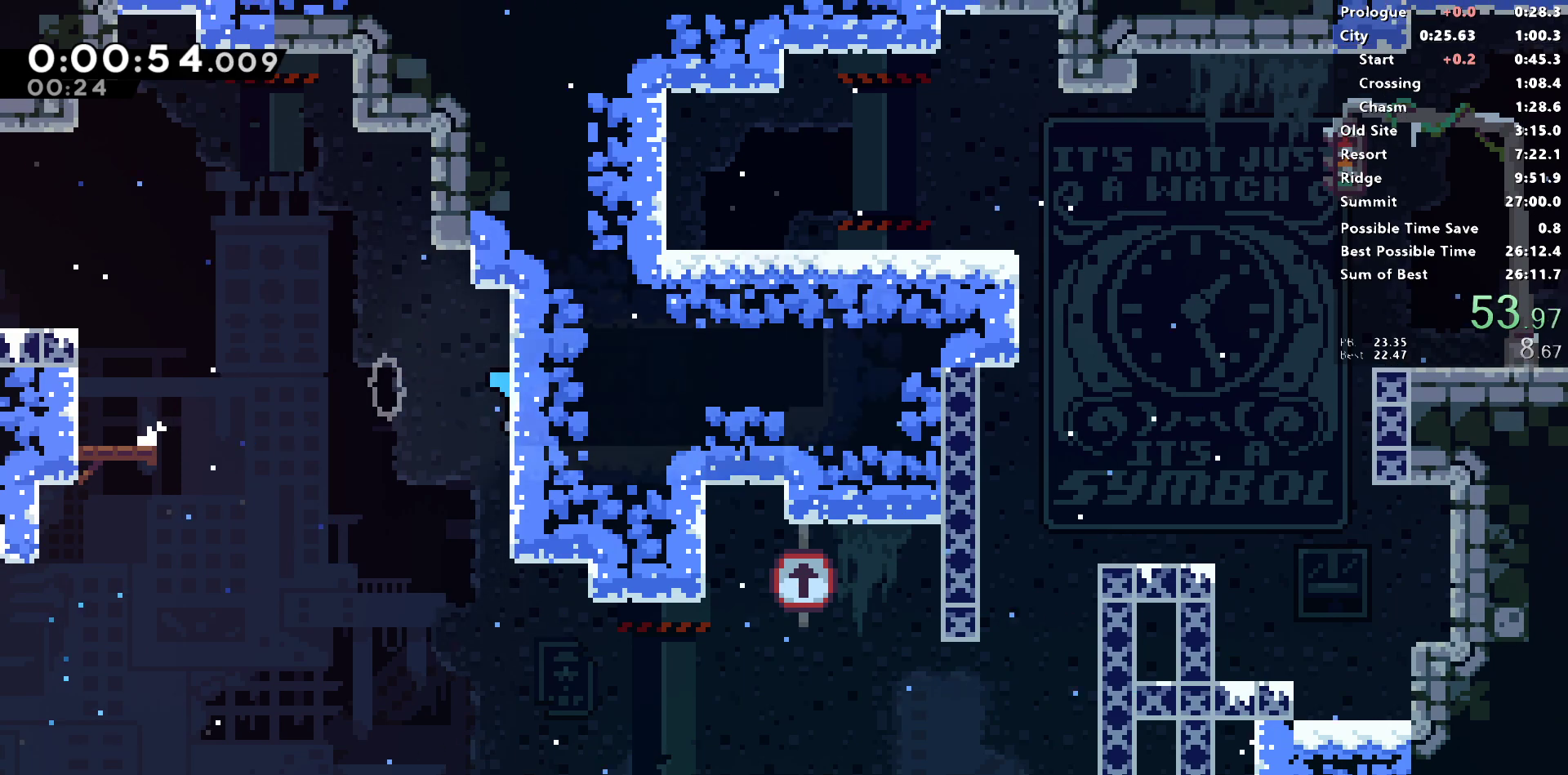
{"buttons": ["SQUARE", "DPAD_DOWN", "DPAD_RIGHT"], "left_stick": "center", "right_stick": "left", "events": [[33, "CROSS", "down"], [250, "L1", "down"], [383, "CROSS", "up"], [400, "L1", "up"], [417, "R1", "up"], [417, "SQUARE", "down"]]}
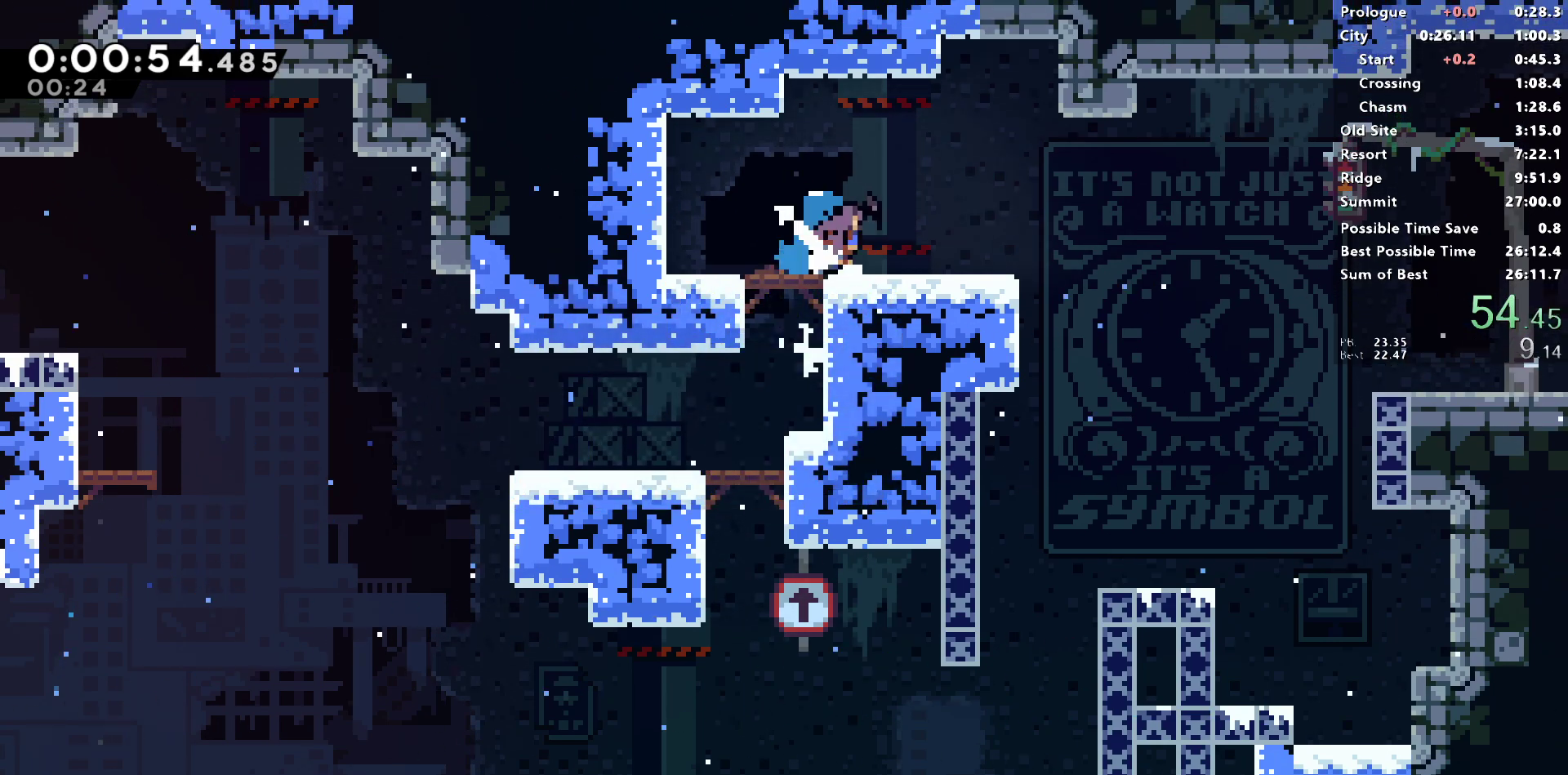
{"buttons": ["CROSS", "R2", "DPAD_DOWN", "DPAD_RIGHT"], "left_stick": "center", "right_stick": "left", "events": [[83, "SQUARE", "up"], [100, "L1", "down"], [233, "SQUARE", "down"], [333, "SQUARE", "up"], [450, "L1", "up"], [467, "R2", "down"], [483, "CROSS", "down"]]}
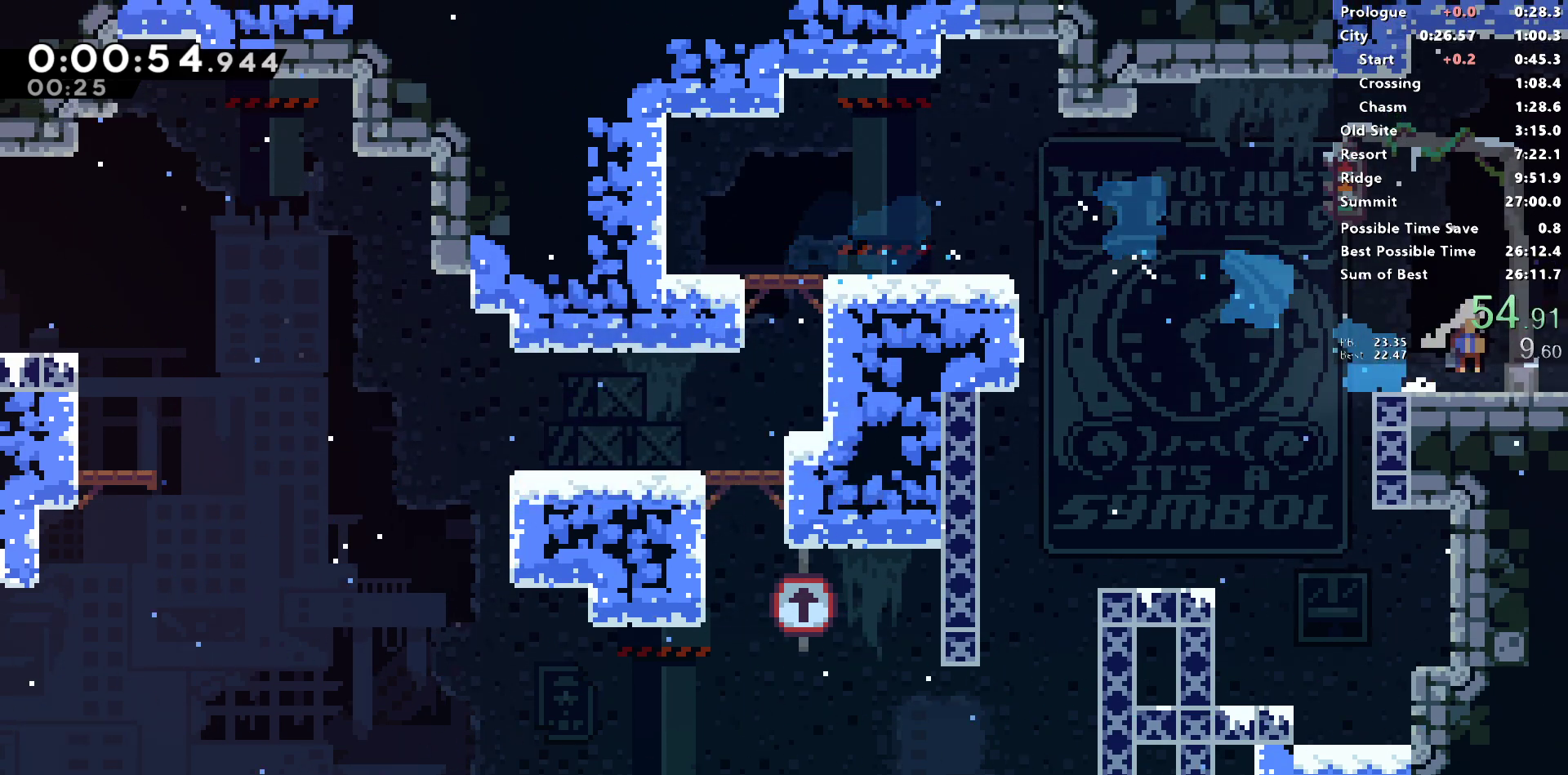
{"buttons": ["CROSS", "R2", "DPAD_RIGHT"], "left_stick": "center", "right_stick": "center", "events": [[33, "DPAD_DOWN", "up"], [133, "right_stick", "center"]]}
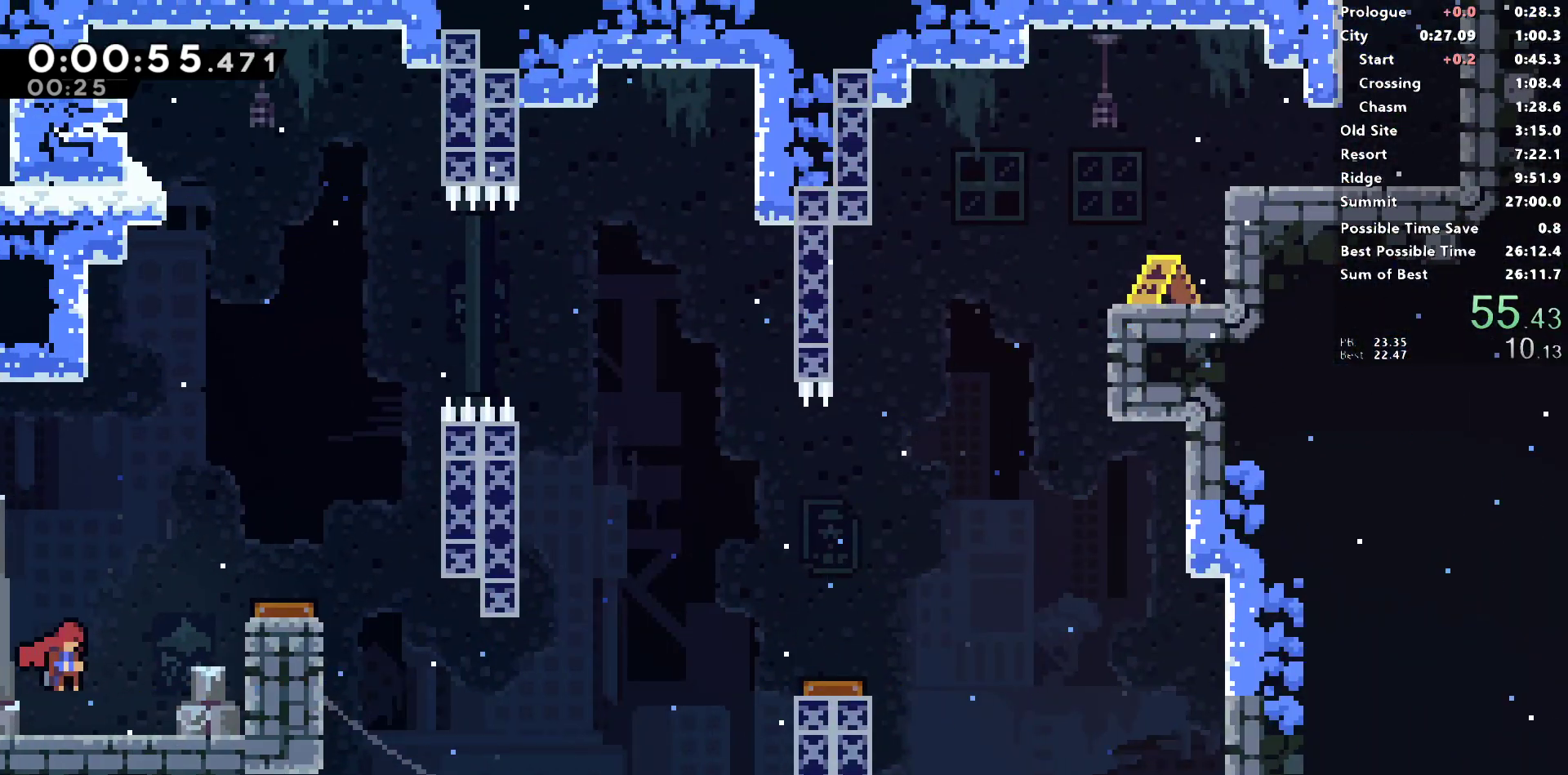
{"buttons": ["R2", "DPAD_RIGHT"], "left_stick": "center", "right_stick": "center", "events": [[417, "CROSS", "up"]]}
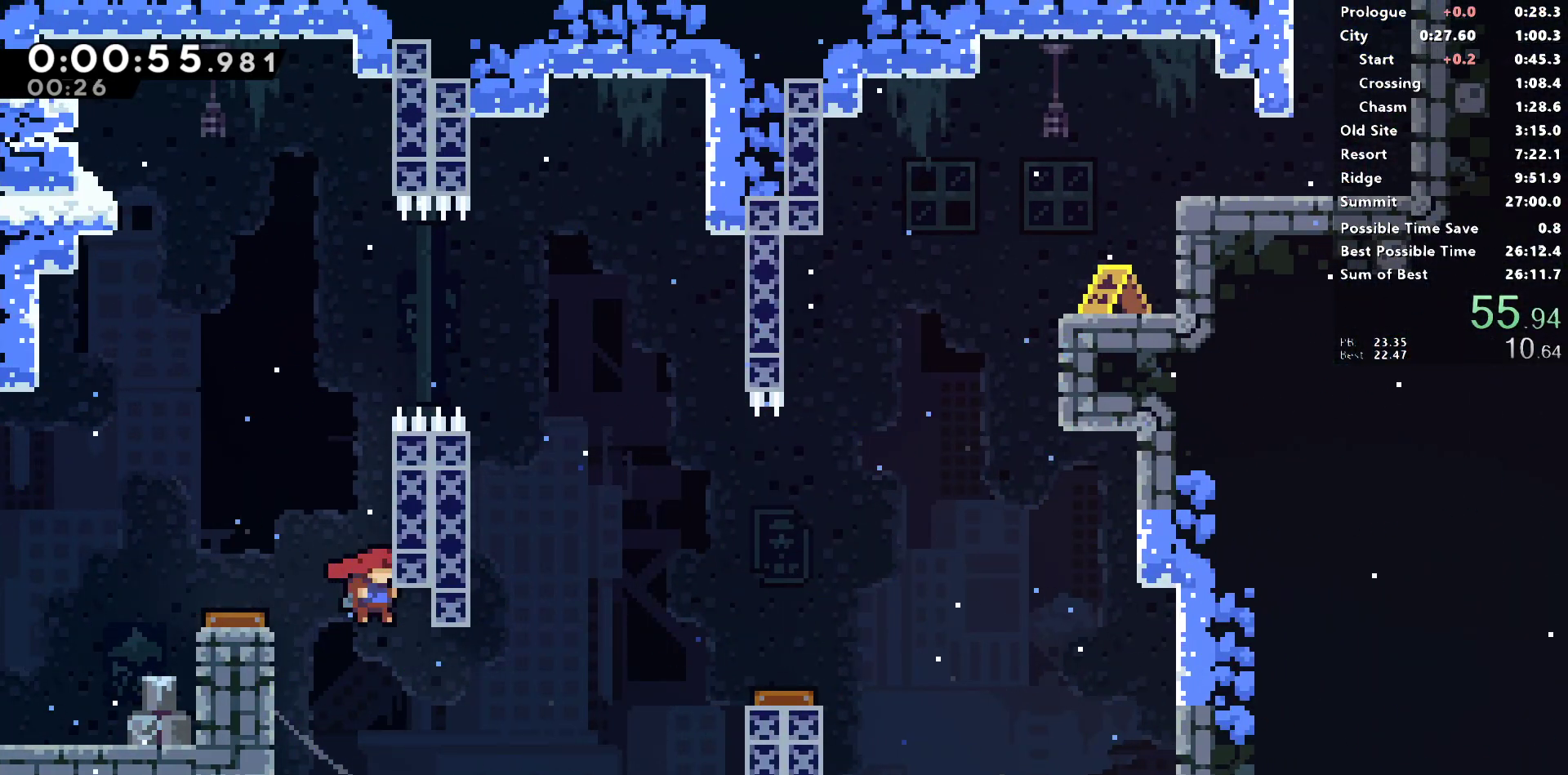
{"buttons": ["R1", "DPAD_RIGHT"], "left_stick": "center", "right_stick": "center", "events": [[133, "SQUARE", "down"], [233, "R2", "up"], [400, "R1", "down"], [400, "SQUARE", "up"]]}
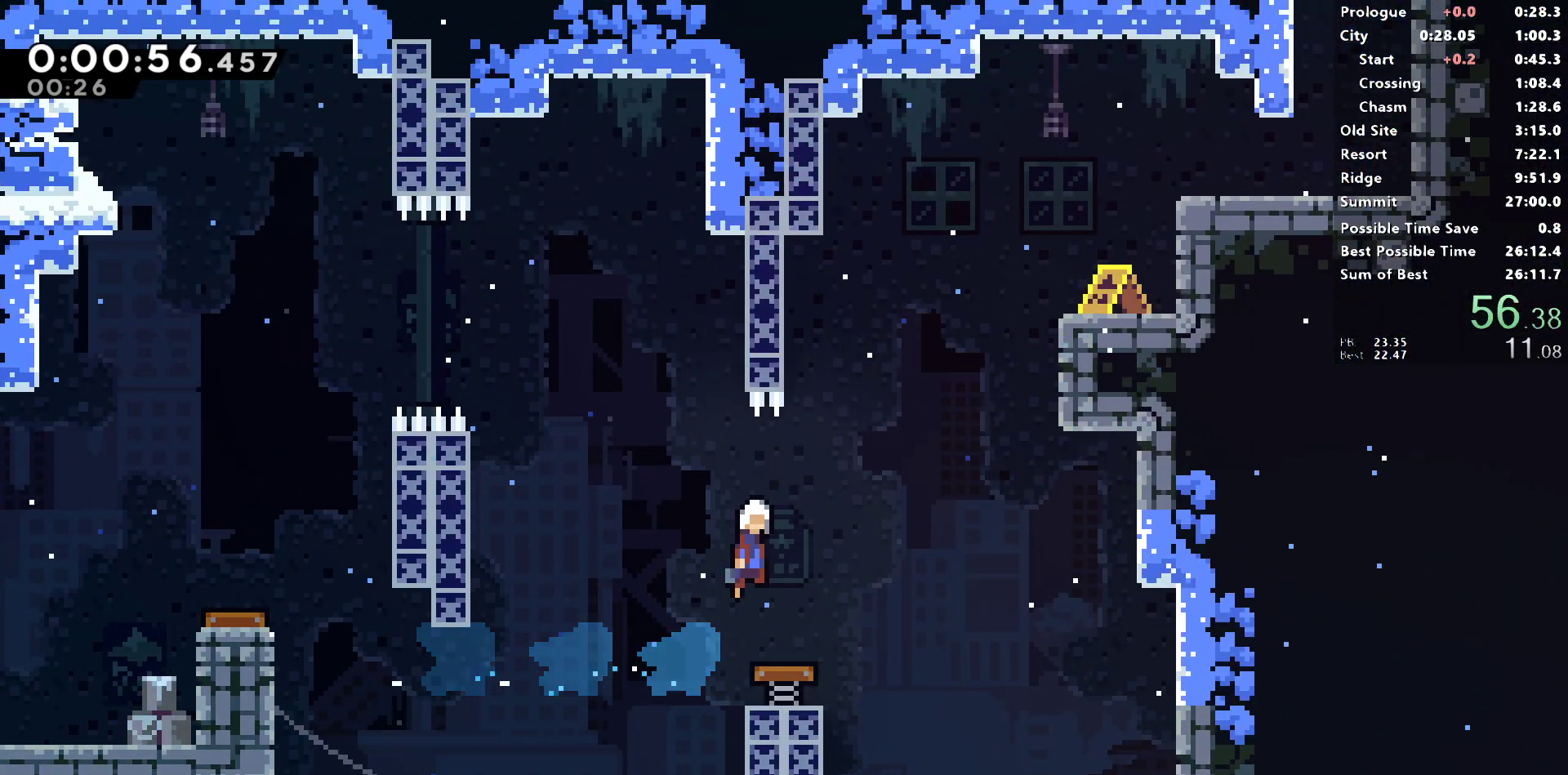
{"buttons": ["DPAD_RIGHT"], "left_stick": "center", "right_stick": "center", "events": [[33, "DPAD_UP", "down"], [167, "right_stick", "left"], [200, "SQUARE", "down"], [217, "right_stick", "center"], [333, "DPAD_UP", "up"], [350, "SQUARE", "up"], [367, "R1", "up"]]}
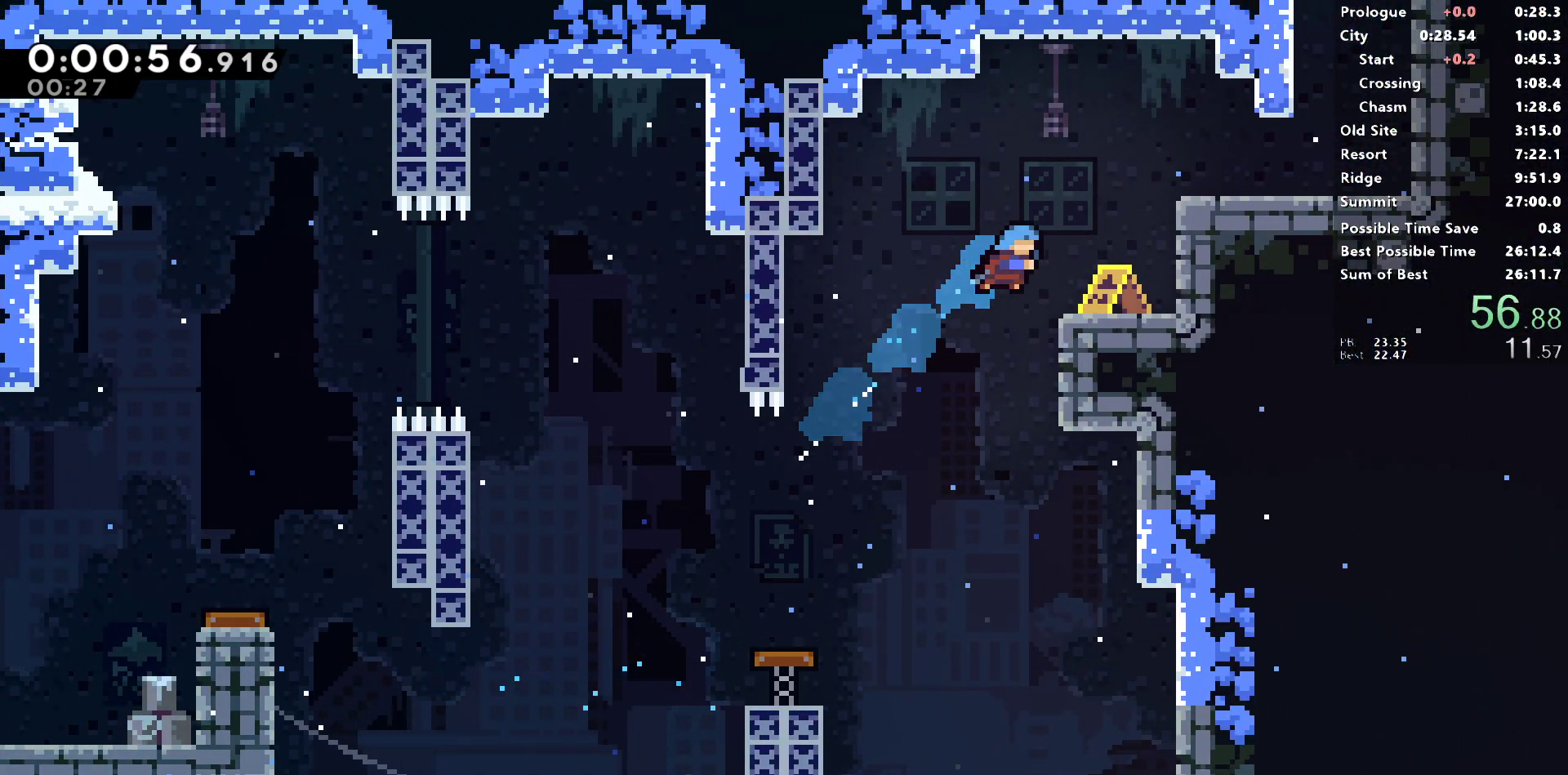
{"buttons": ["SQUARE", "DPAD_RIGHT"], "left_stick": "center", "right_stick": "center", "events": [[133, "DPAD_RIGHT", "up"], [233, "CROSS", "down"], [283, "DPAD_RIGHT", "down"], [333, "right_stick", "left"], [433, "CROSS", "up"], [450, "SQUARE", "down"], [483, "right_stick", "center"]]}
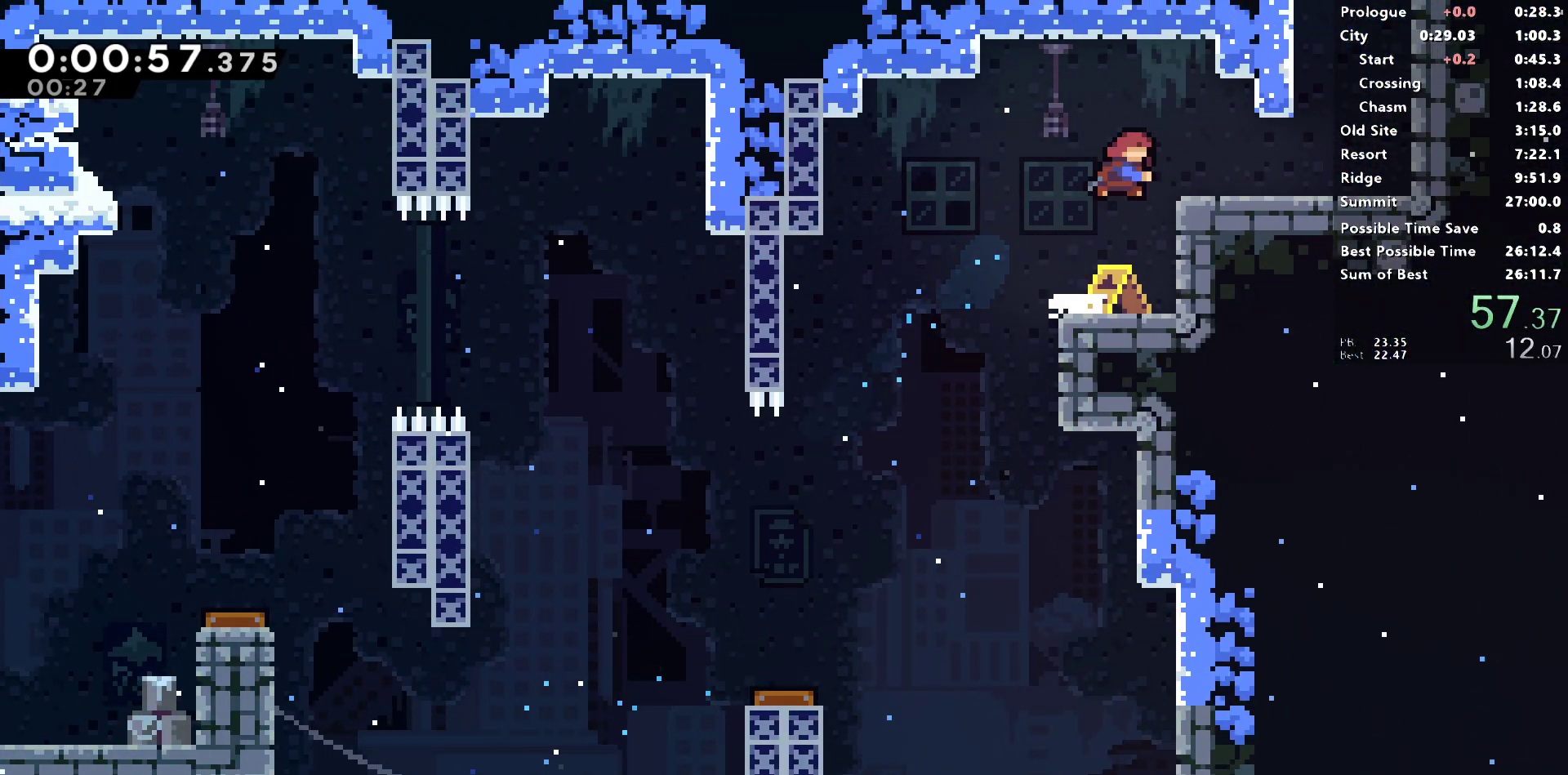
{"buttons": ["R1"], "left_stick": "center", "right_stick": "left", "events": [[133, "SQUARE", "up"], [150, "DPAD_UP", "down"], [150, "L1", "down"], [167, "DPAD_RIGHT", "up"], [200, "SQUARE", "down"], [350, "right_stick", "left"], [400, "R1", "down"], [417, "DPAD_UP", "up"], [433, "SQUARE", "up"], [450, "L1", "up"]]}
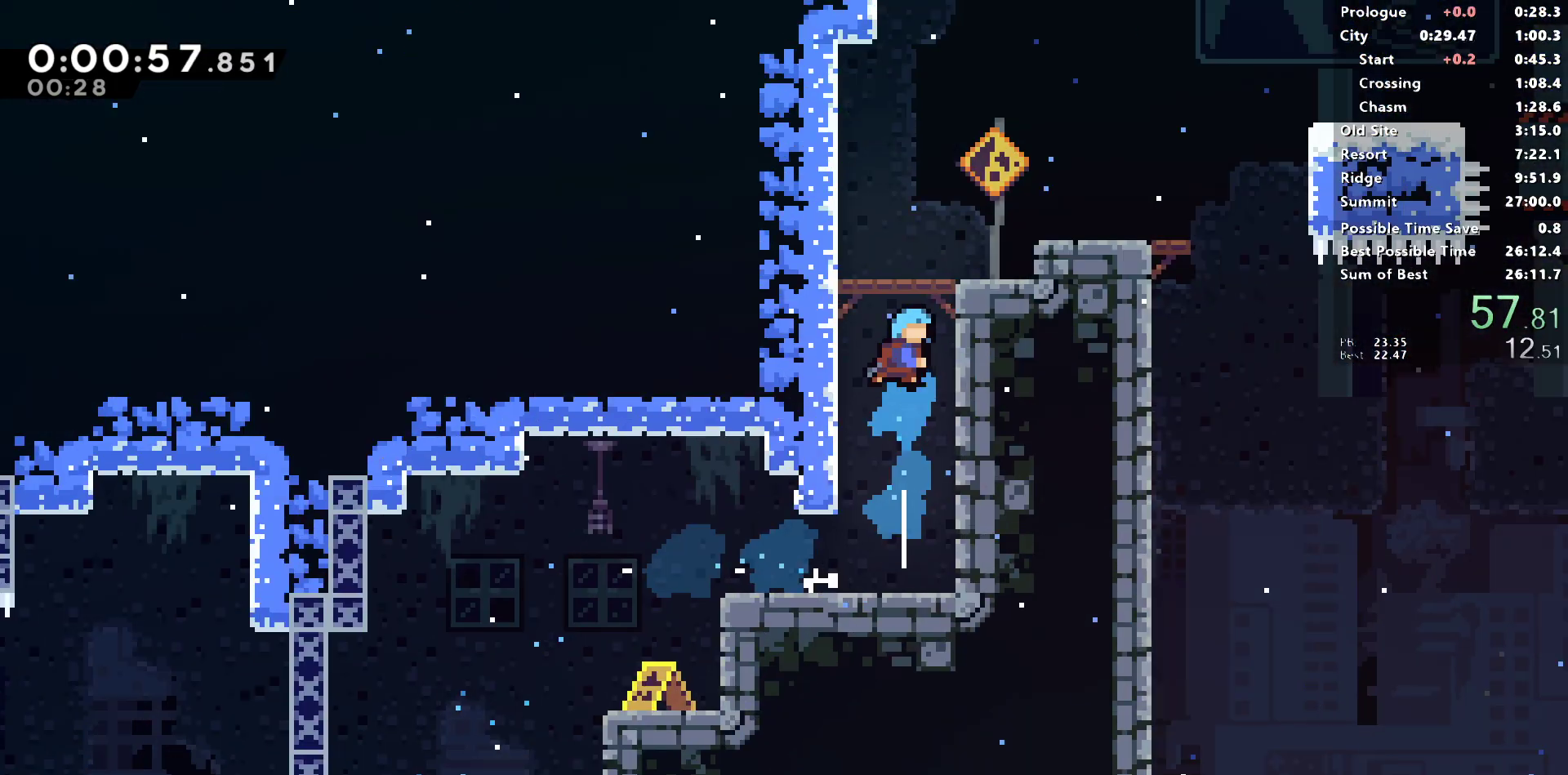
{"buttons": ["R1"], "left_stick": "center", "right_stick": "left", "events": []}
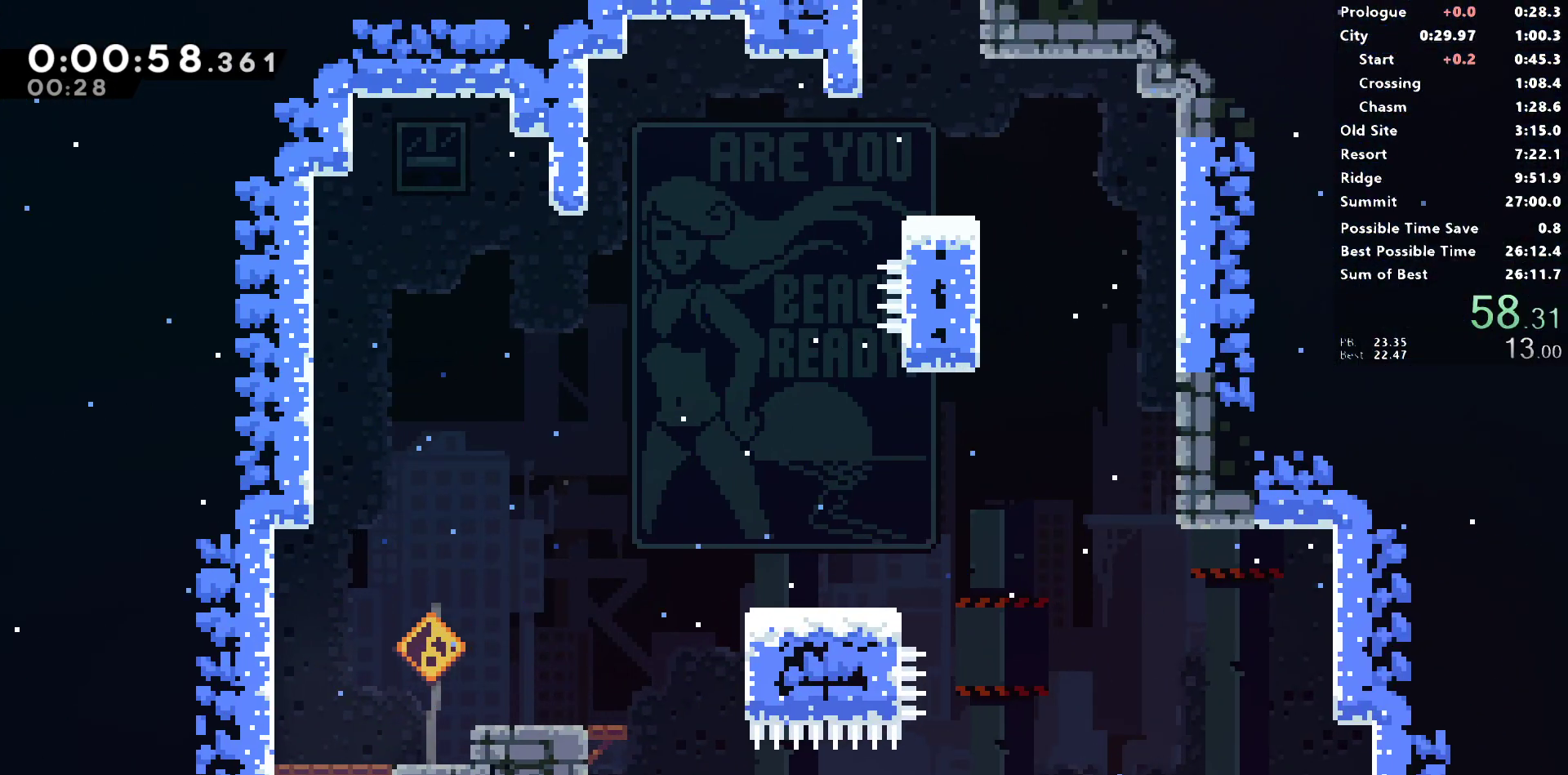
{"buttons": ["CROSS", "SQUARE", "R1", "DPAD_RIGHT"], "left_stick": "center", "right_stick": "center", "events": [[217, "DPAD_RIGHT", "down"], [317, "SQUARE", "down"], [483, "right_stick", "center"], [500, "CROSS", "down"]]}
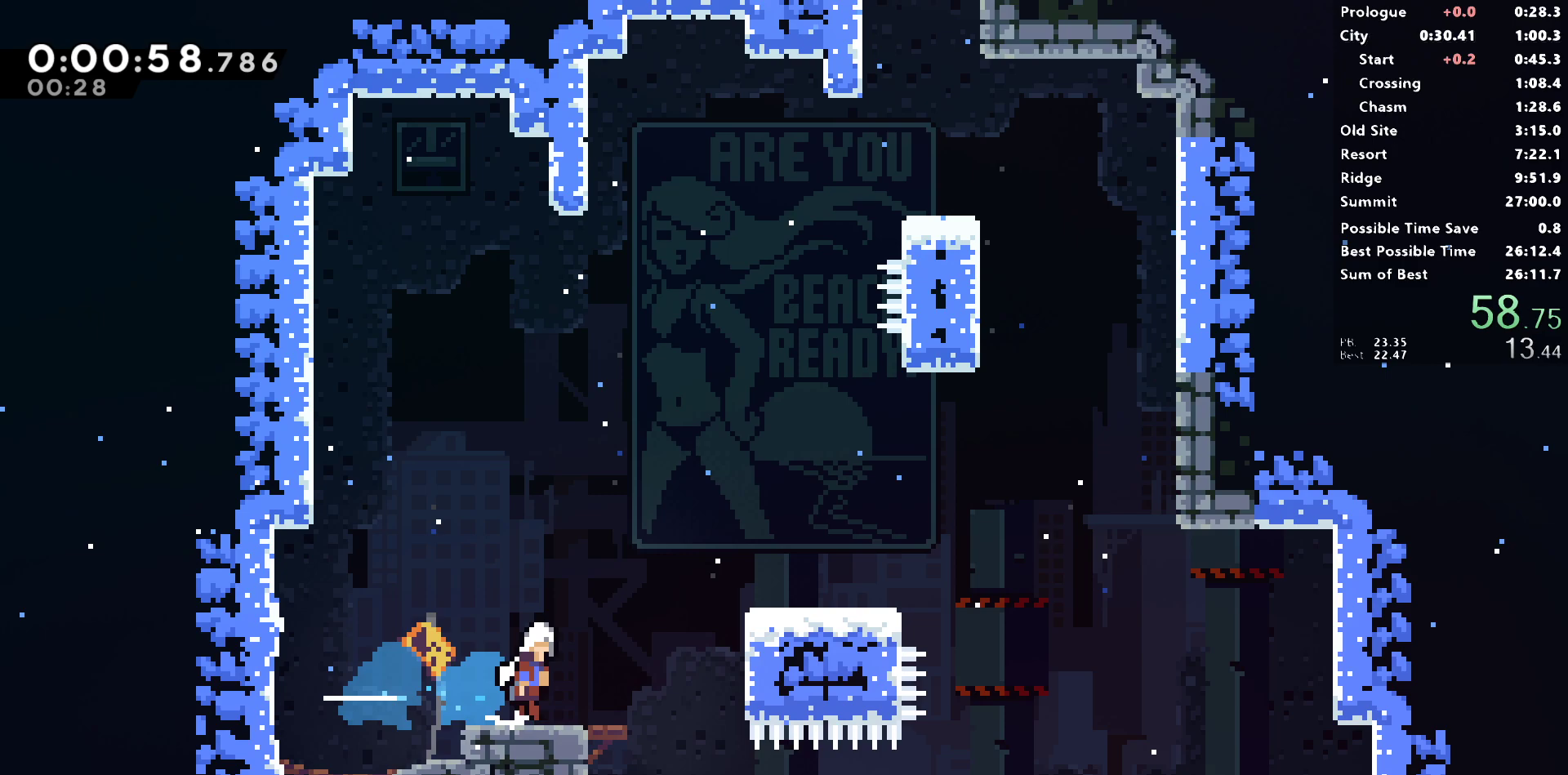
{"buttons": ["R1", "DPAD_UP"], "left_stick": "center", "right_stick": "center", "events": [[183, "L1", "down"], [200, "right_stick", "left"], [317, "right_stick", "center"], [467, "CROSS", "up"], [467, "SQUARE", "up"], [483, "L1", "up"], [500, "DPAD_RIGHT", "up"], [500, "DPAD_UP", "down"]]}
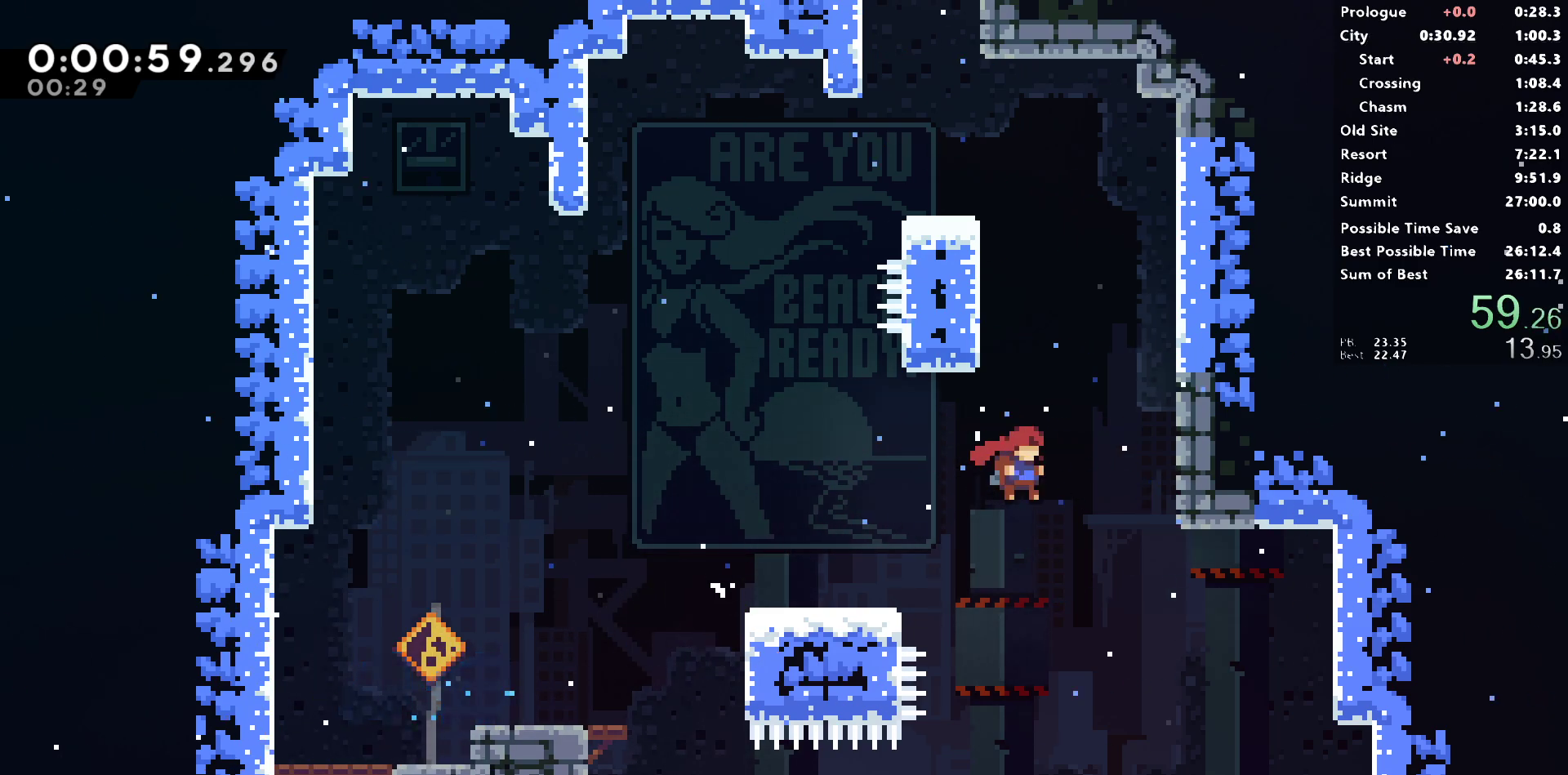
{"buttons": ["DPAD_LEFT"], "left_stick": "center", "right_stick": "center", "events": [[33, "SQUARE", "down"], [150, "DPAD_LEFT", "down"], [150, "DPAD_UP", "up"], [183, "SQUARE", "up"], [350, "CROSS", "down"], [417, "CROSS", "up"], [450, "R1", "up"]]}
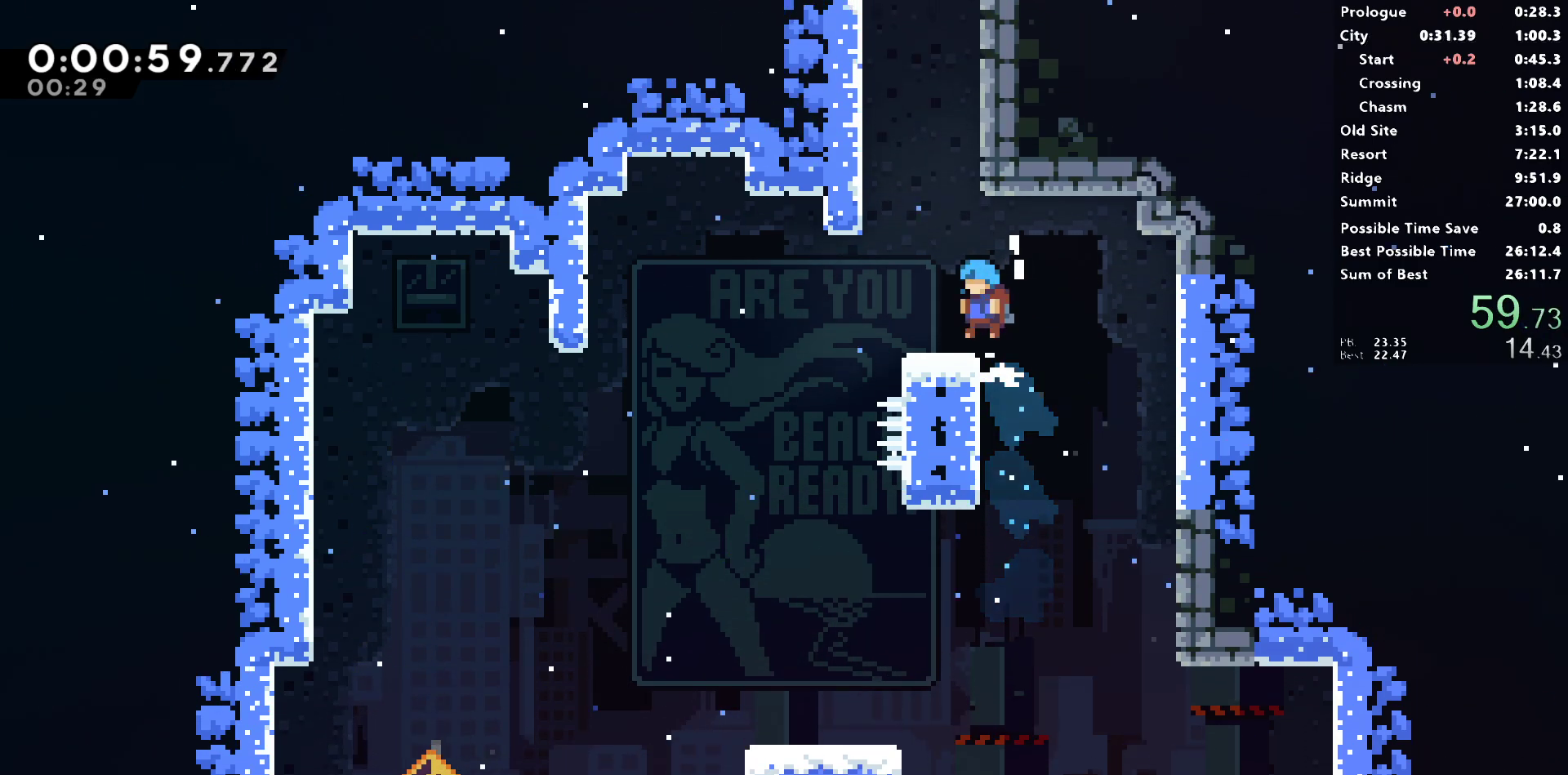
{"buttons": ["CROSS", "SQUARE"], "left_stick": "center", "right_stick": "center", "events": [[33, "DPAD_LEFT", "up"], [33, "DPAD_UP", "down"], [150, "SQUARE", "down"], [300, "DPAD_UP", "up"], [400, "CROSS", "down"]]}
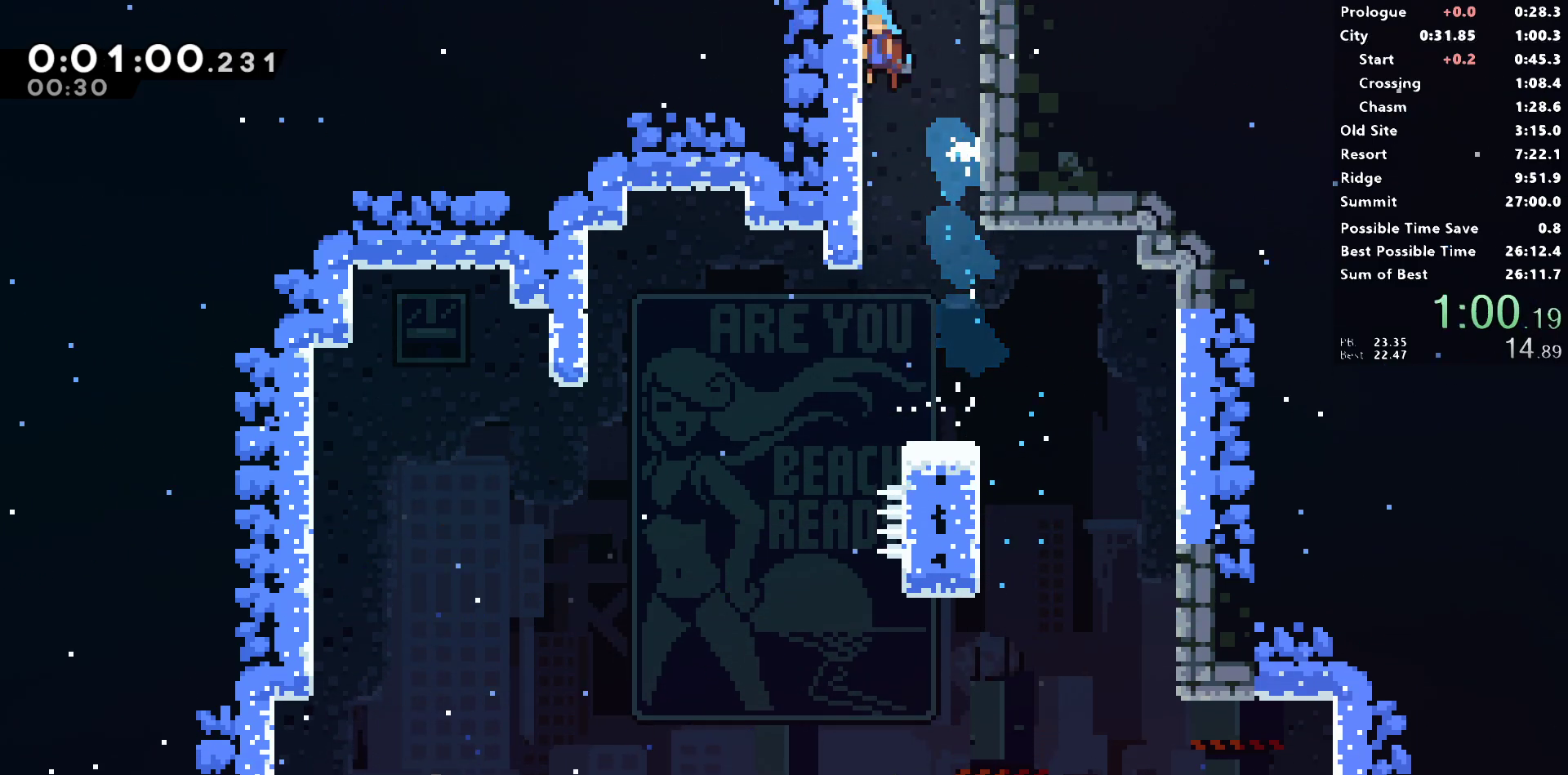
{"buttons": ["DPAD_RIGHT"], "left_stick": "center", "right_stick": "center", "events": [[17, "L1", "down"], [33, "DPAD_RIGHT", "down"], [233, "L1", "up"], [233, "SQUARE", "up"], [250, "CROSS", "up"]]}
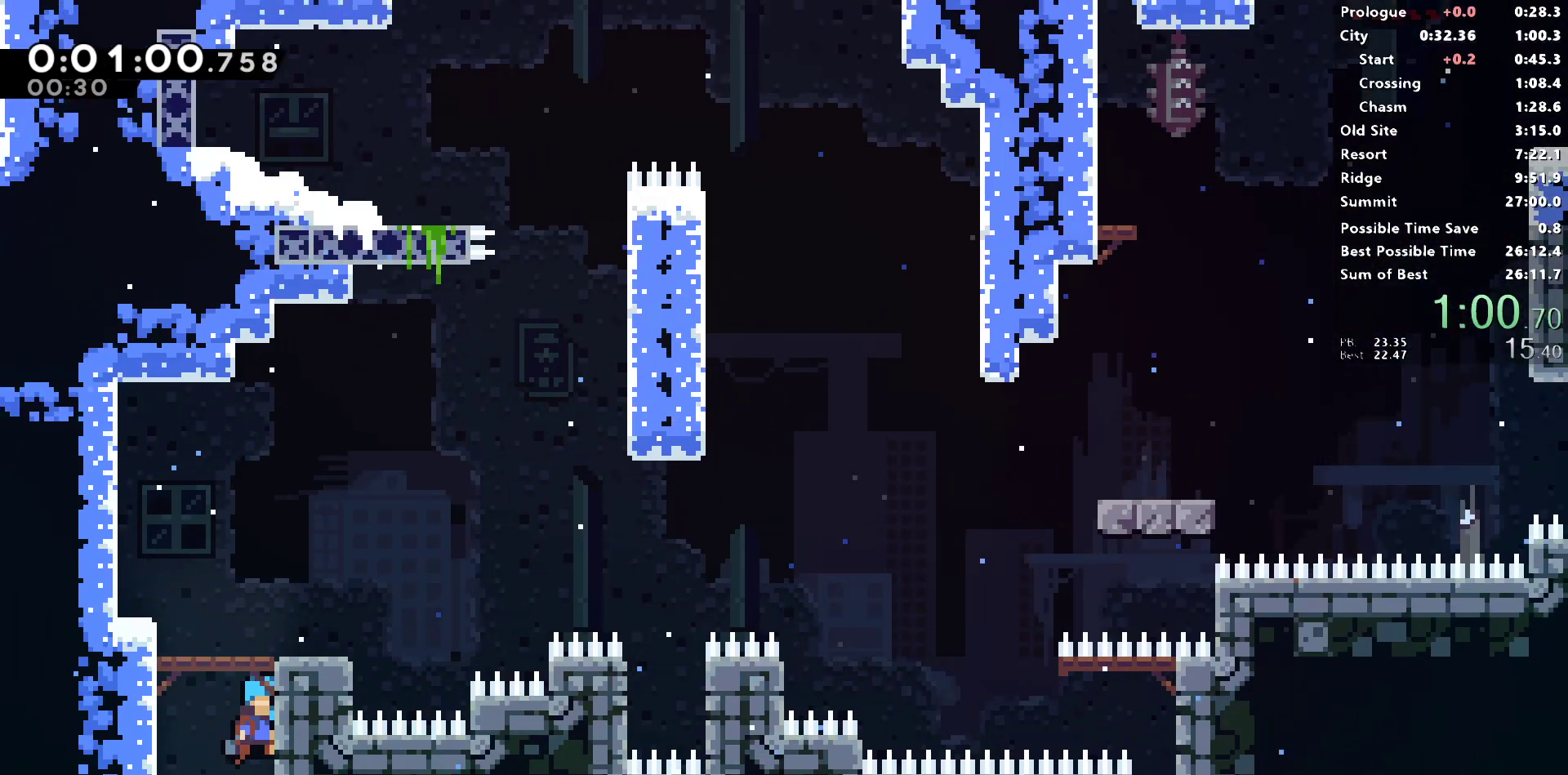
{"buttons": ["SQUARE", "DPAD_DOWN", "DPAD_RIGHT"], "left_stick": "center", "right_stick": "center", "events": [[483, "DPAD_DOWN", "down"], [500, "SQUARE", "down"]]}
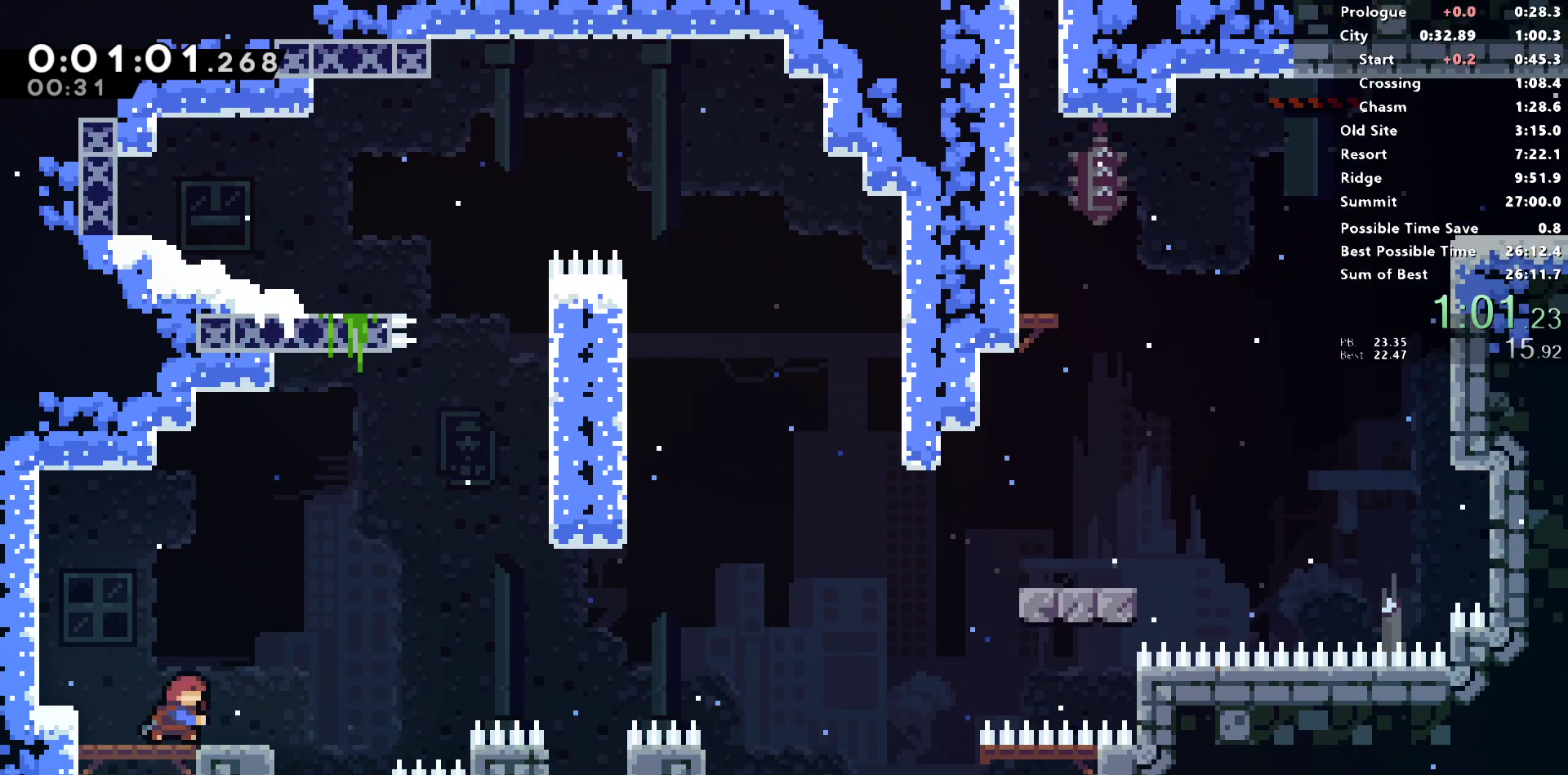
{"buttons": ["SQUARE", "DPAD_UP", "DPAD_RIGHT"], "left_stick": "center", "right_stick": "left", "events": [[200, "CROSS", "down"], [200, "DPAD_DOWN", "up"], [333, "SQUARE", "up"], [350, "CROSS", "up"], [367, "right_stick", "left"], [400, "DPAD_UP", "down"], [450, "SQUARE", "down"]]}
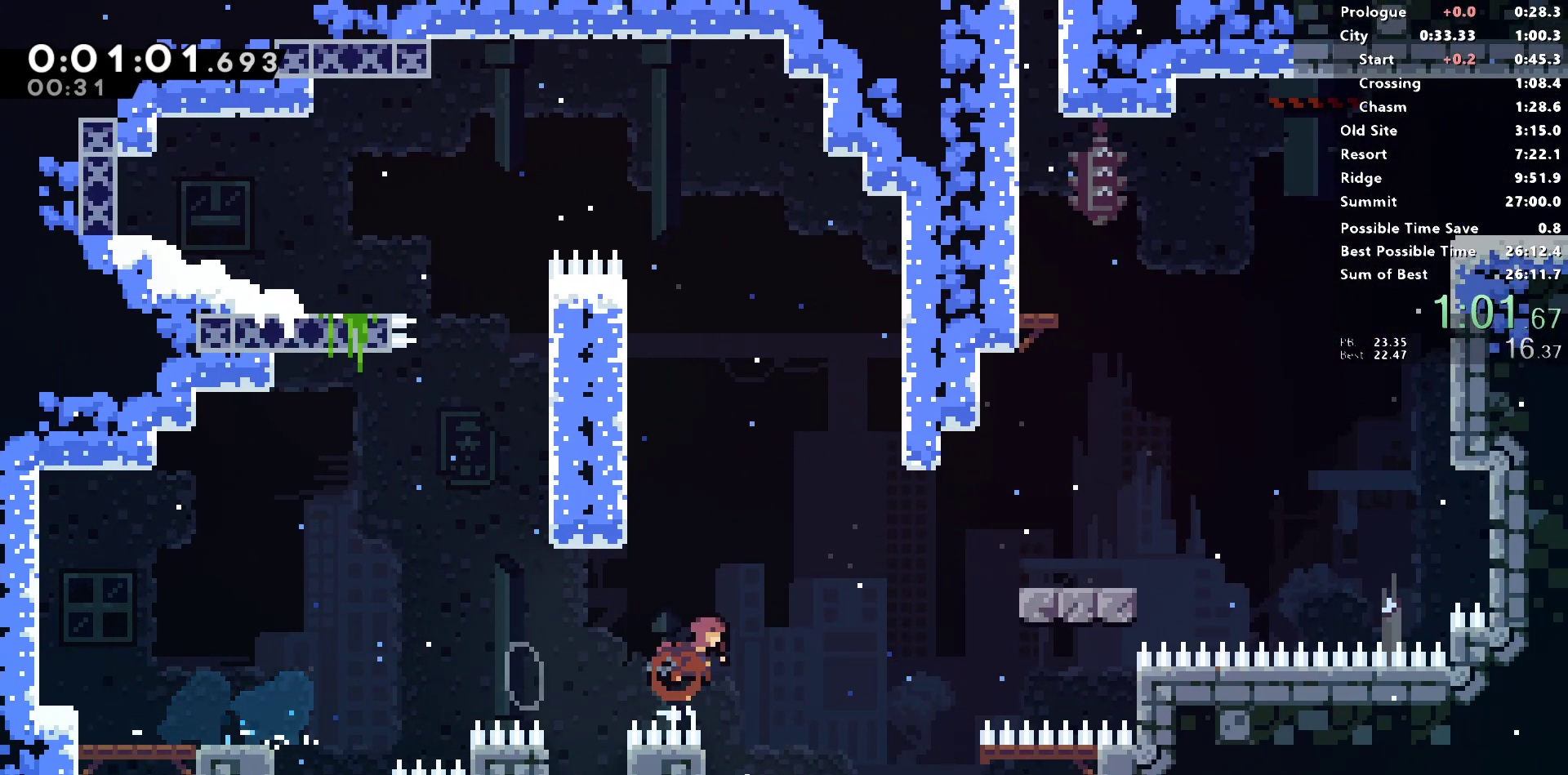
{"buttons": [], "left_stick": "center", "right_stick": "center", "events": [[83, "DPAD_UP", "up"], [150, "SQUARE", "up"], [267, "right_stick", "center"], [450, "DPAD_RIGHT", "up"]]}
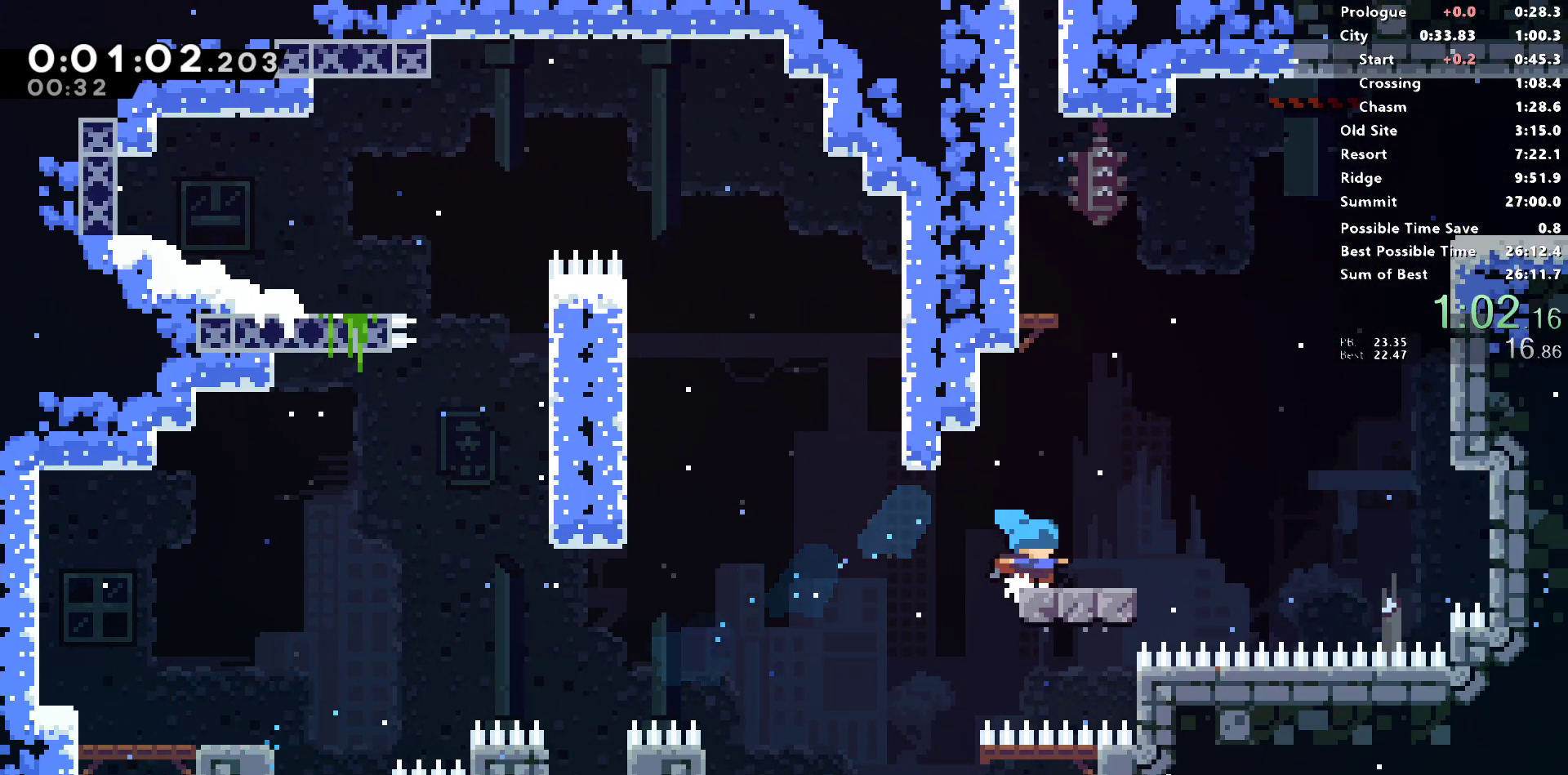
{"buttons": ["SQUARE", "L1", "DPAD_UP"], "left_stick": "center", "right_stick": "center", "events": [[17, "SQUARE", "down"], [183, "SQUARE", "up"], [250, "L1", "down"], [433, "DPAD_UP", "down"], [483, "SQUARE", "down"]]}
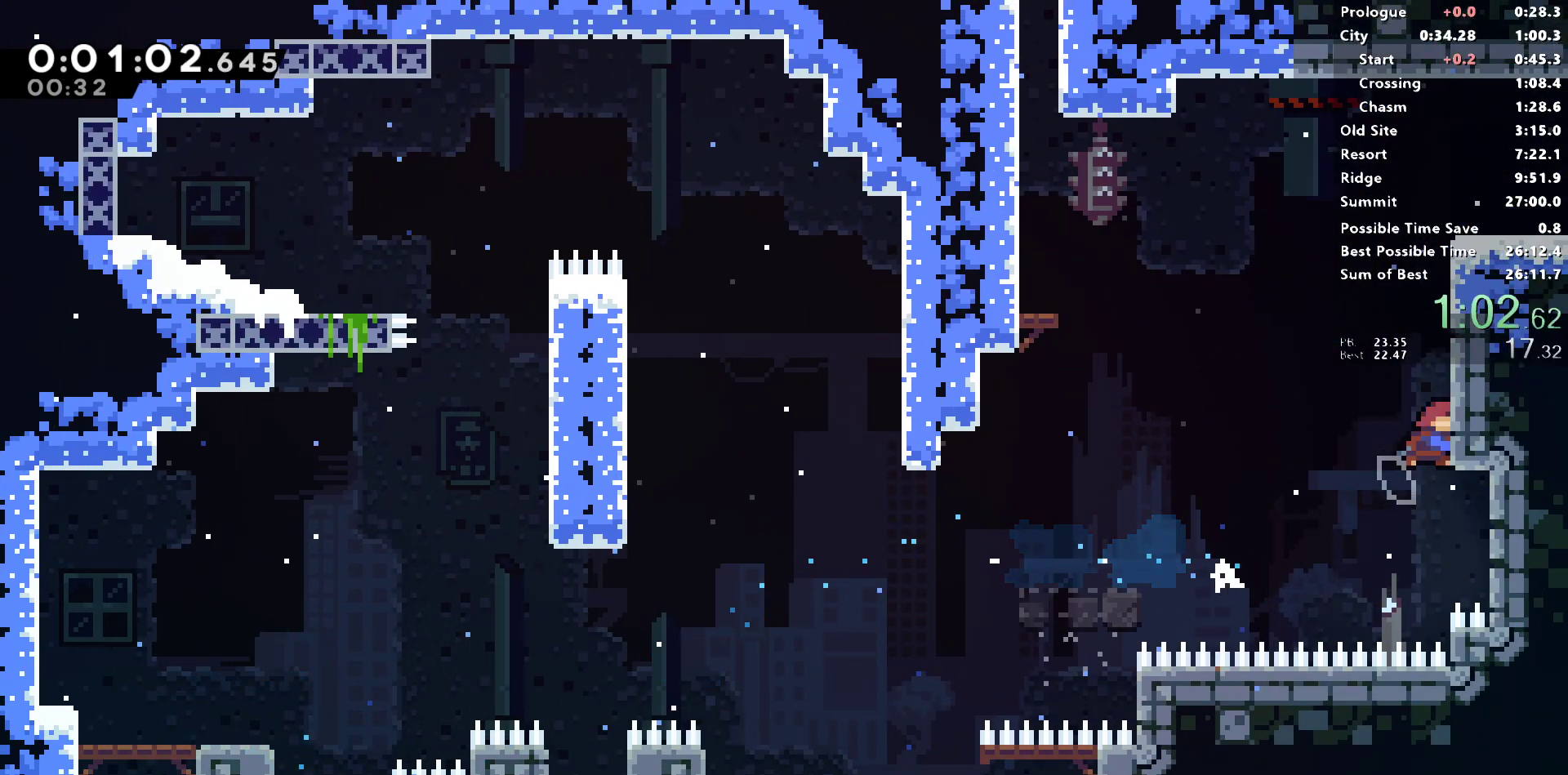
{"buttons": ["SQUARE", "DPAD_DOWN", "DPAD_RIGHT"], "left_stick": "center", "right_stick": "center", "events": [[150, "SQUARE", "up"], [167, "DPAD_RIGHT", "down"], [167, "L1", "up"], [183, "DPAD_UP", "up"], [400, "DPAD_DOWN", "down"], [483, "SQUARE", "down"]]}
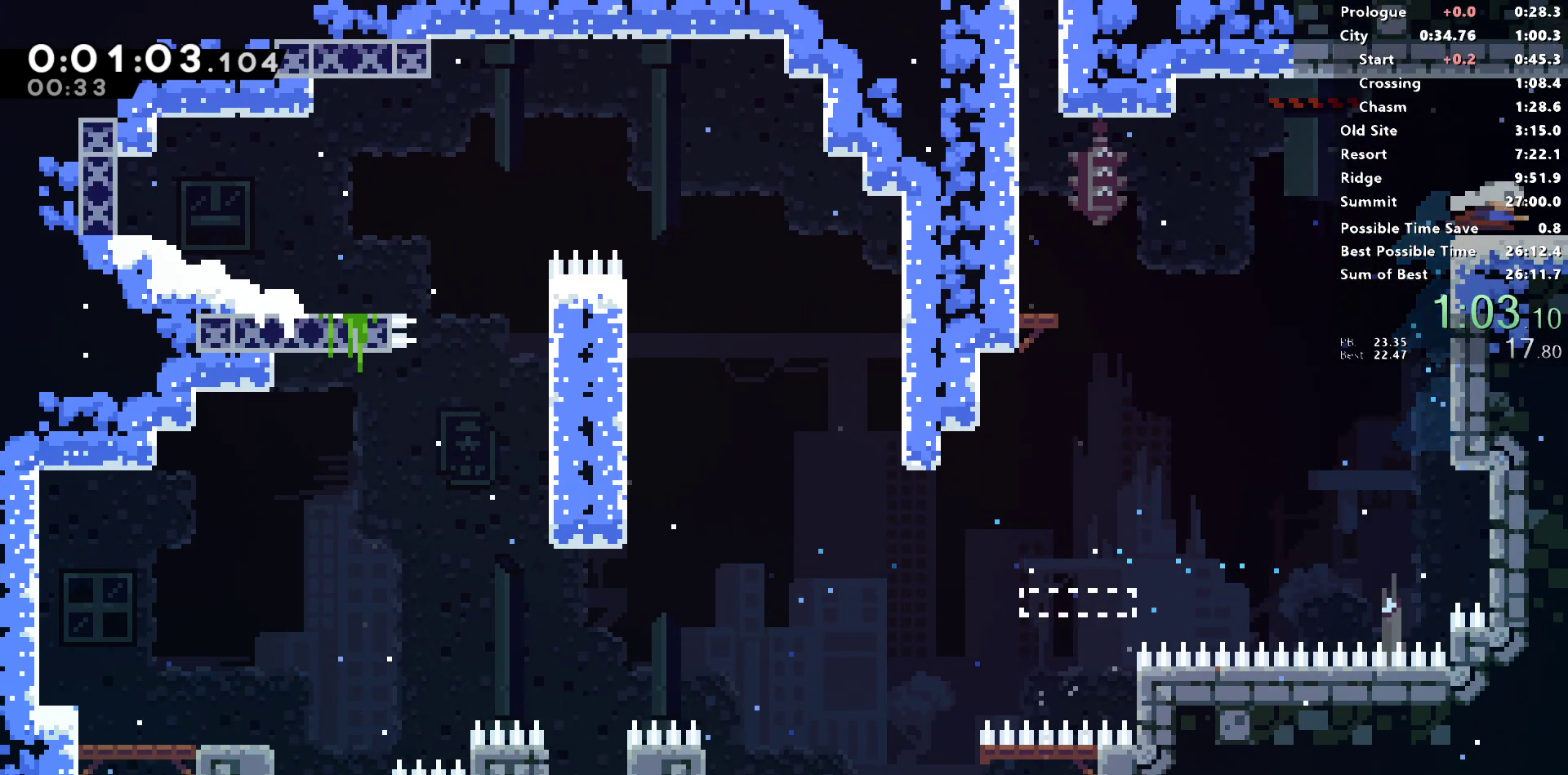
{"buttons": ["DPAD_DOWN", "DPAD_RIGHT"], "left_stick": "center", "right_stick": "center", "events": [[17, "CROSS", "down"], [83, "SQUARE", "up"], [100, "CROSS", "up"]]}
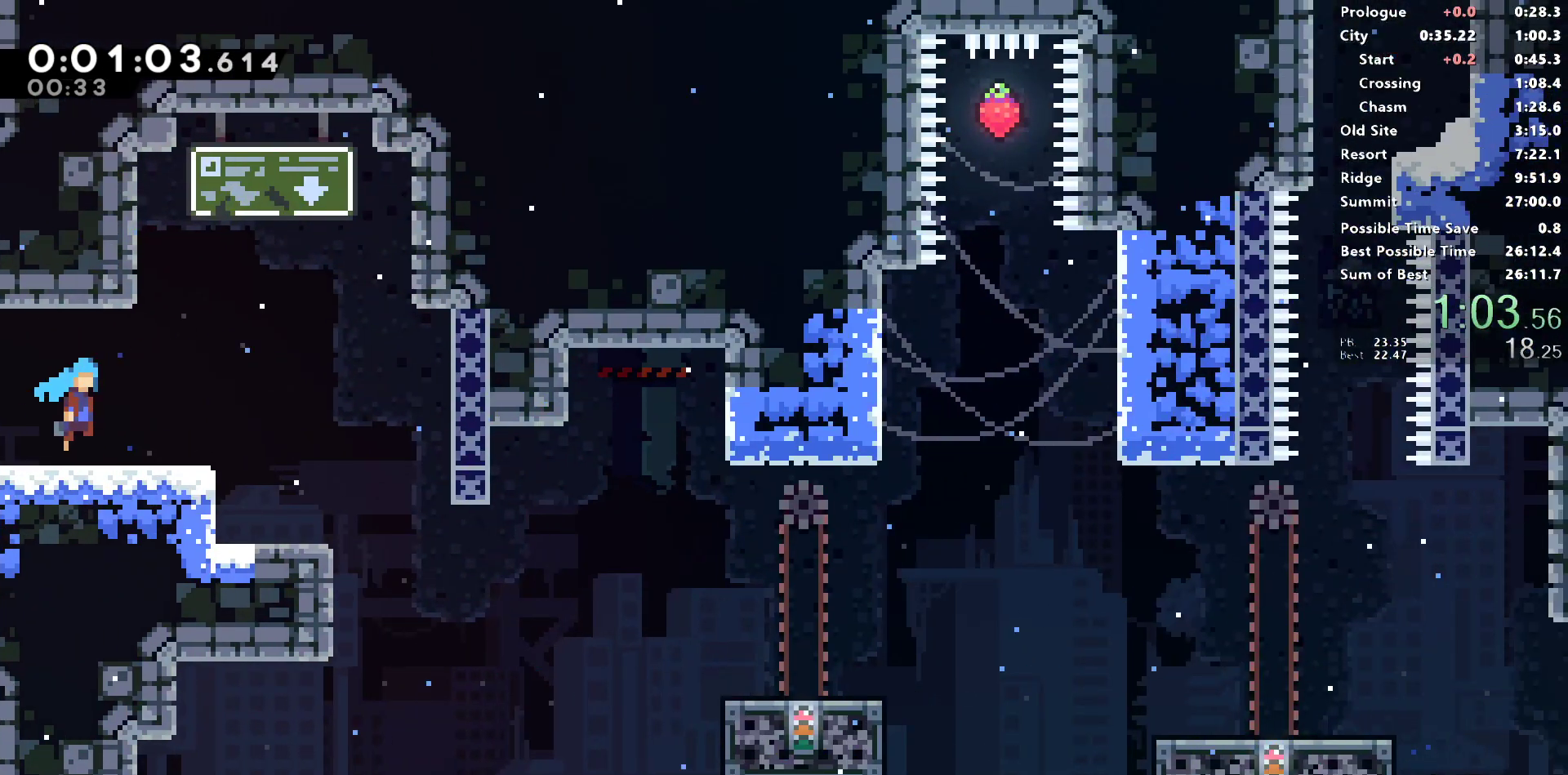
{"buttons": ["DPAD_DOWN", "DPAD_RIGHT"], "left_stick": "center", "right_stick": "center", "events": []}
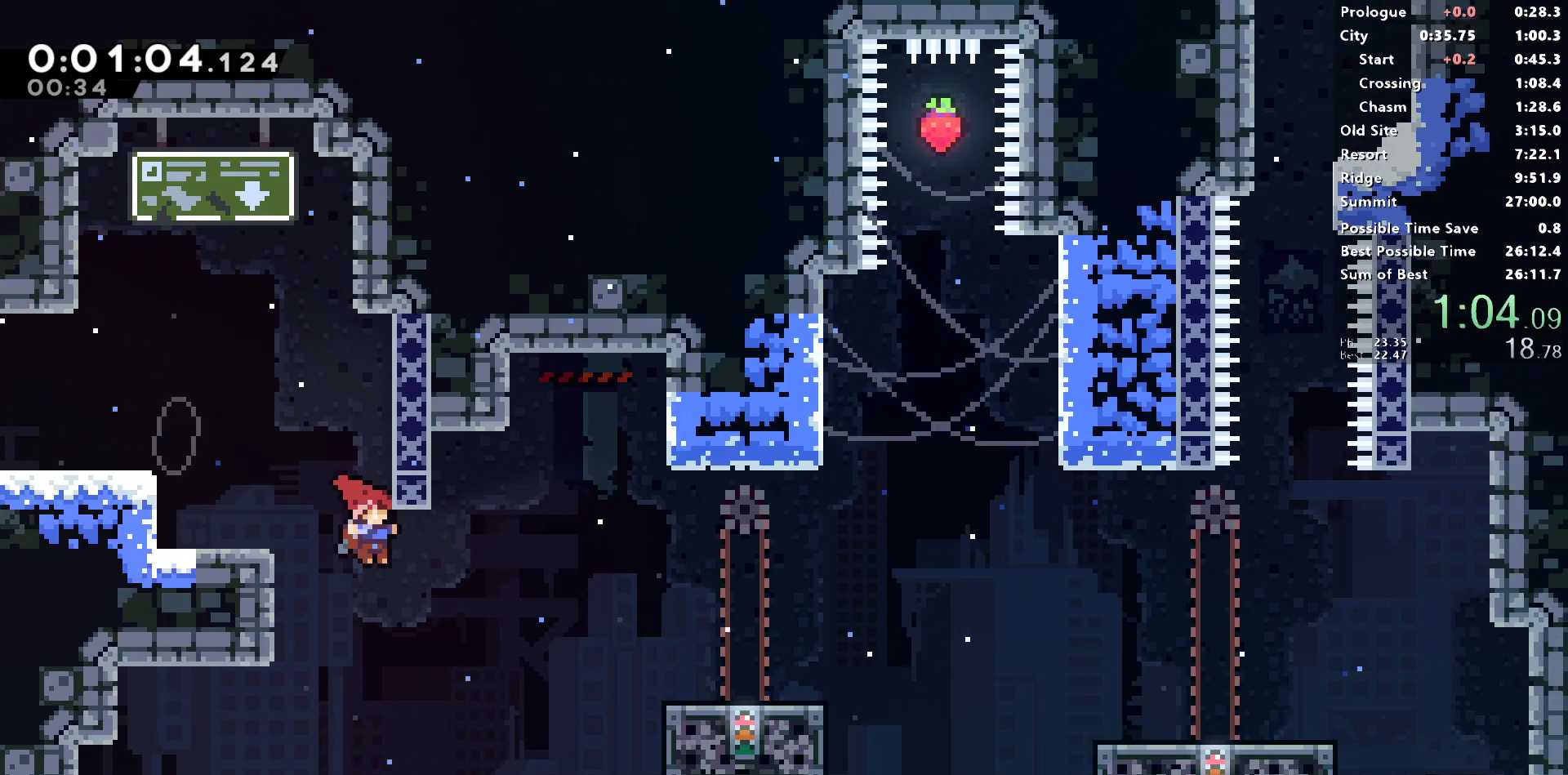
{"buttons": ["CROSS", "SQUARE", "DPAD_DOWN", "DPAD_RIGHT"], "left_stick": "center", "right_stick": "center", "events": [[133, "DPAD_DOWN", "up"], [167, "SQUARE", "down"], [267, "SQUARE", "up"], [383, "DPAD_DOWN", "down"], [383, "SQUARE", "down"], [417, "CROSS", "down"]]}
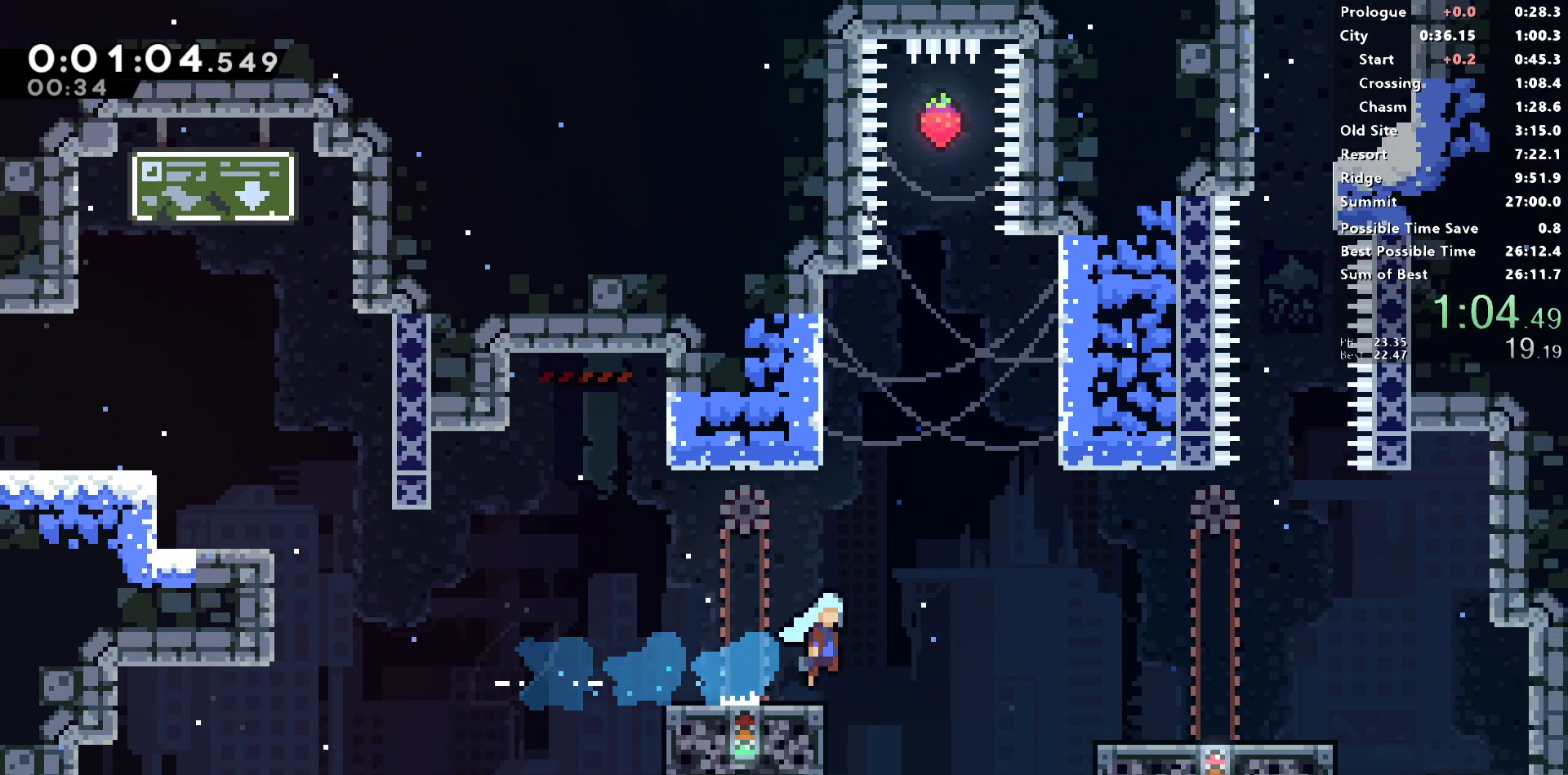
{"buttons": [], "left_stick": "center", "right_stick": "center", "events": [[17, "SQUARE", "up"], [33, "CROSS", "up"], [217, "DPAD_DOWN", "up"], [233, "DPAD_RIGHT", "up"]]}
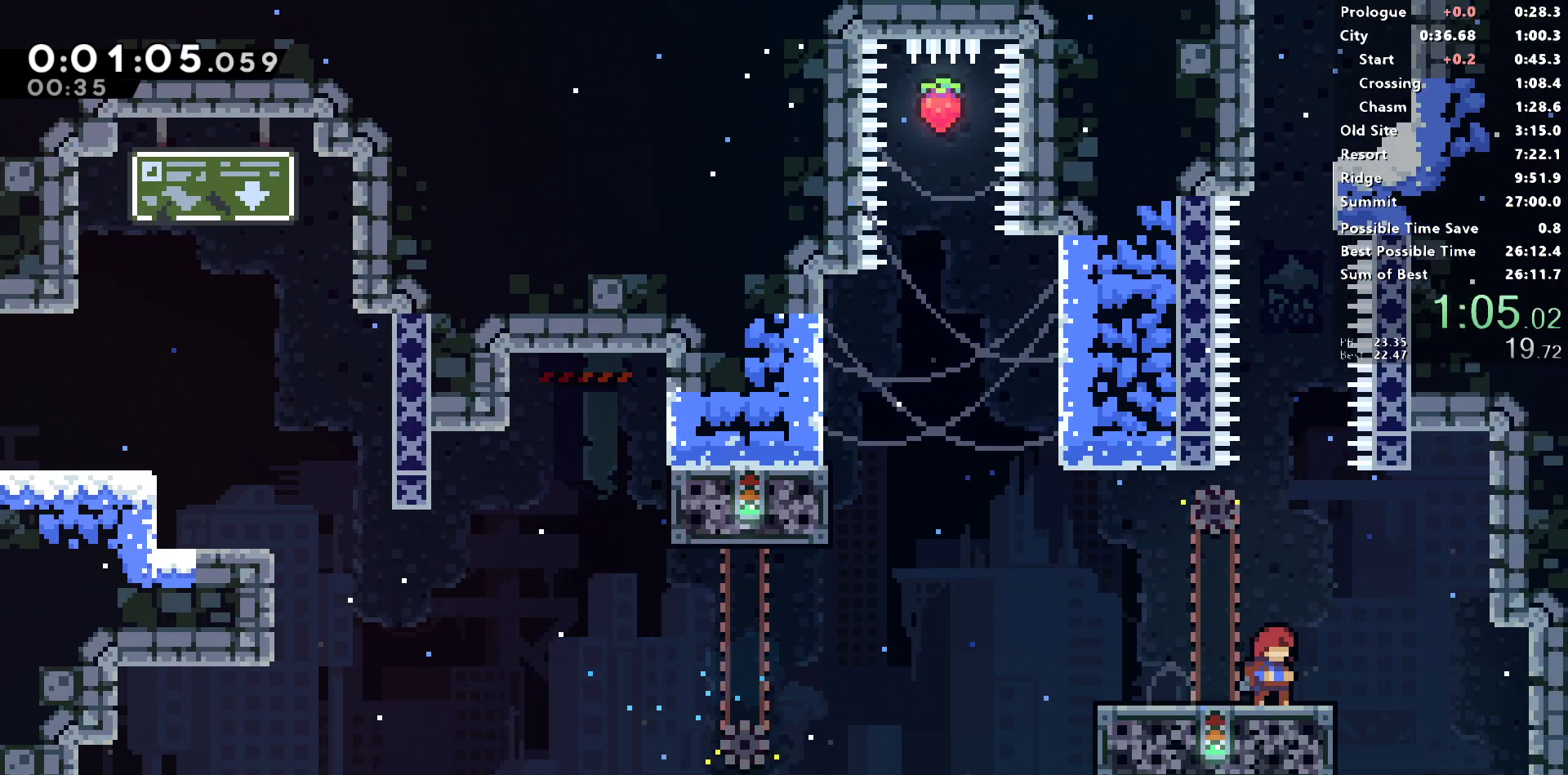
{"buttons": ["CROSS"], "left_stick": "center", "right_stick": "center", "events": [[383, "CROSS", "down"]]}
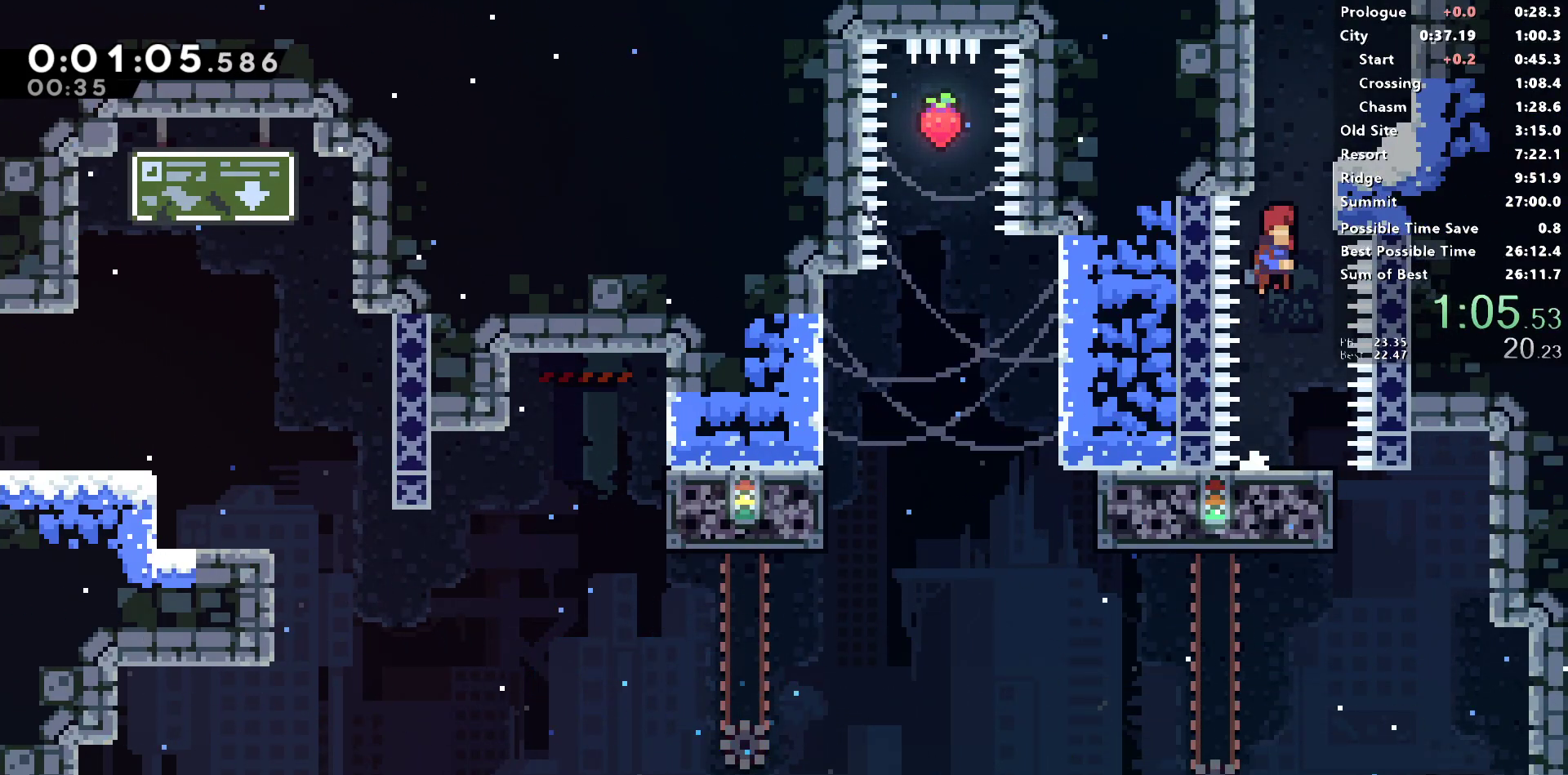
{"buttons": [], "left_stick": "center", "right_stick": "center", "events": [[133, "CROSS", "up"], [133, "DPAD_UP", "down"], [167, "SQUARE", "down"], [417, "DPAD_UP", "up"], [417, "SQUARE", "up"]]}
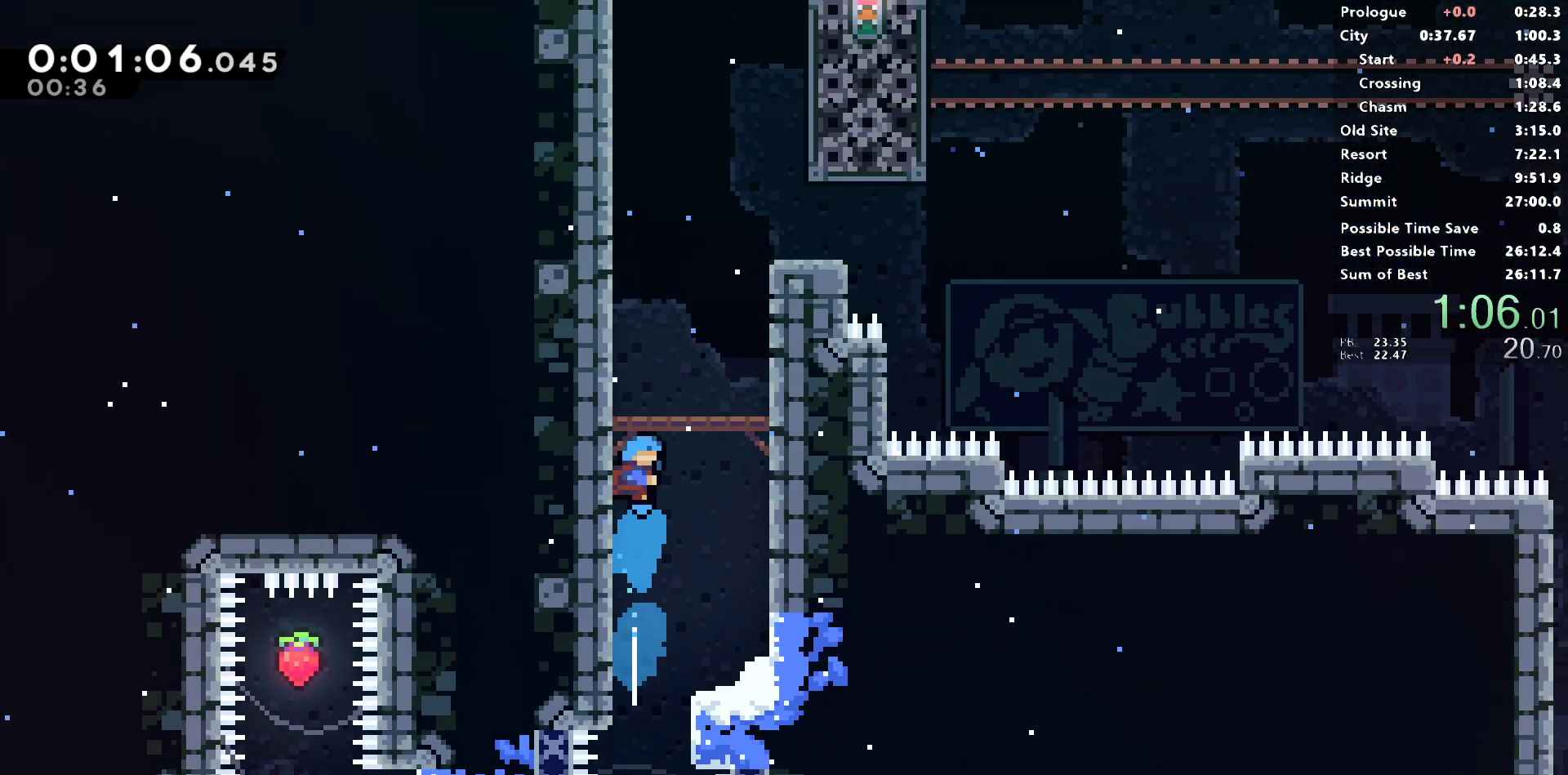
{"buttons": [], "left_stick": "center", "right_stick": "center", "events": []}
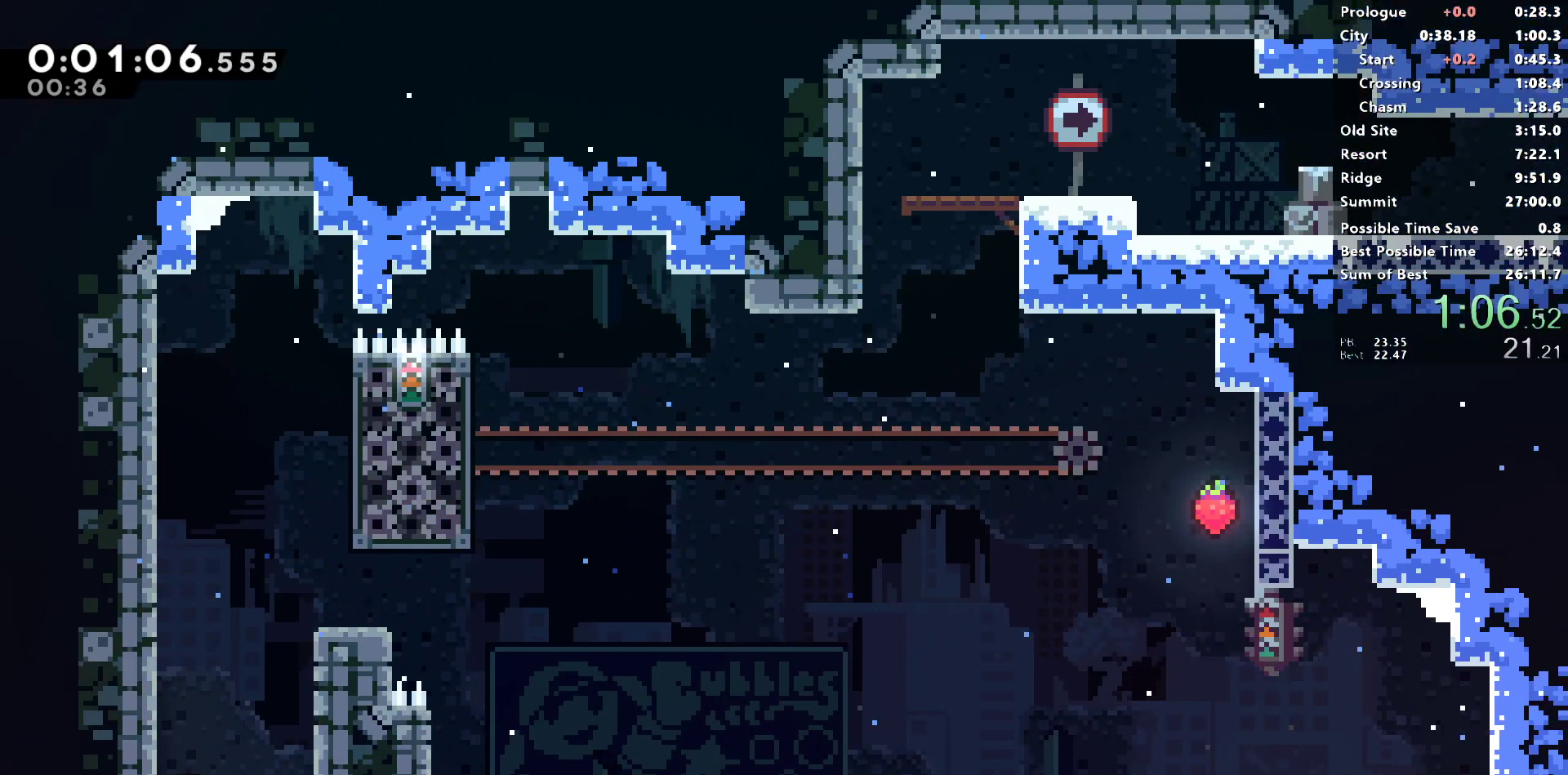
{"buttons": ["DPAD_RIGHT"], "left_stick": "center", "right_stick": "center", "events": [[50, "CROSS", "down"], [267, "DPAD_DOWN", "down"], [267, "DPAD_RIGHT", "down"], [300, "CROSS", "up"], [317, "SQUARE", "down"], [483, "DPAD_DOWN", "up"], [500, "SQUARE", "up"]]}
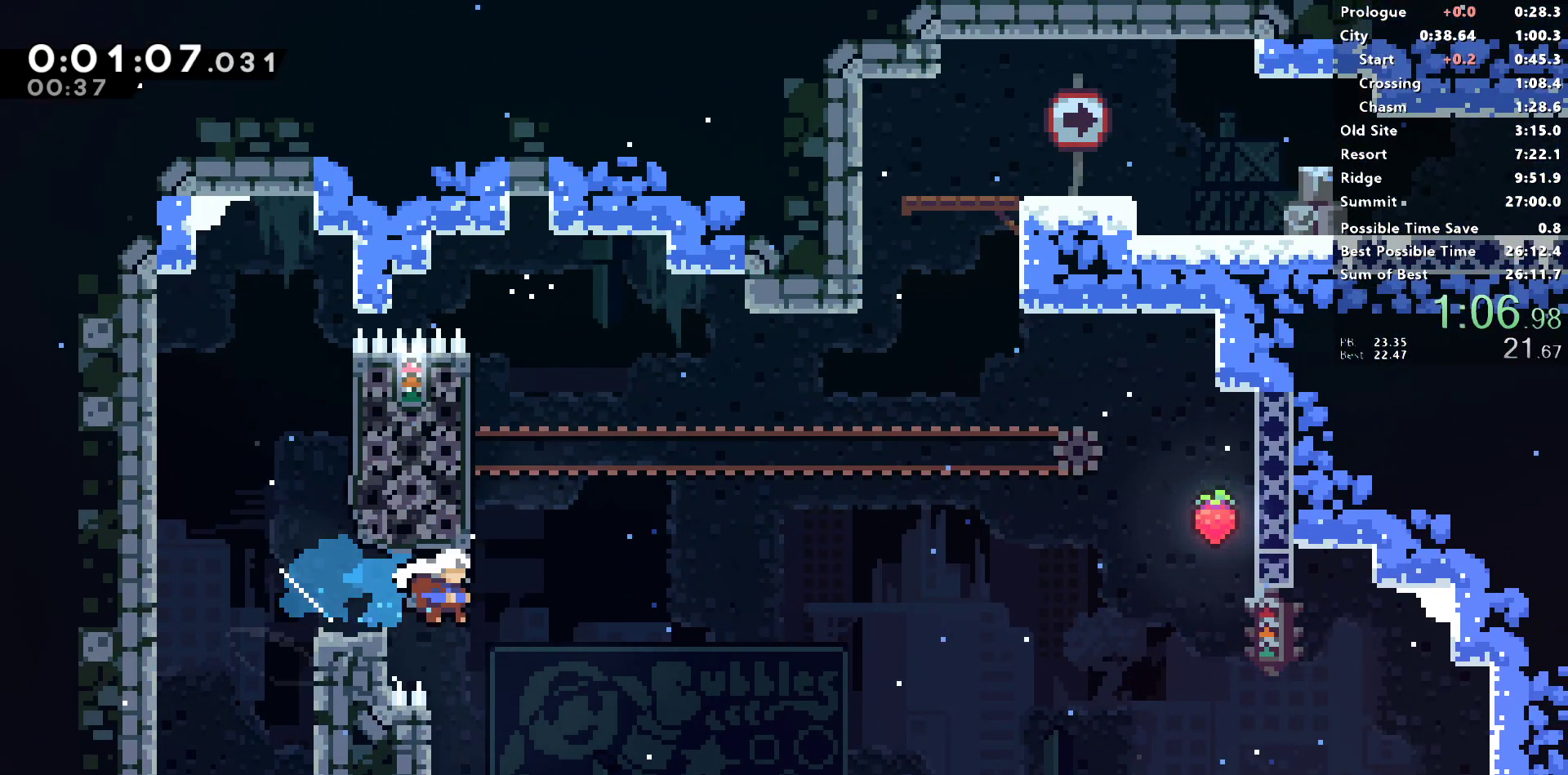
{"buttons": ["SQUARE", "DPAD_UP"], "left_stick": "center", "right_stick": "left", "events": [[17, "L1", "down"], [300, "L1", "up"], [317, "DPAD_RIGHT", "up"], [317, "DPAD_UP", "down"], [317, "right_stick", "left"], [333, "SQUARE", "down"]]}
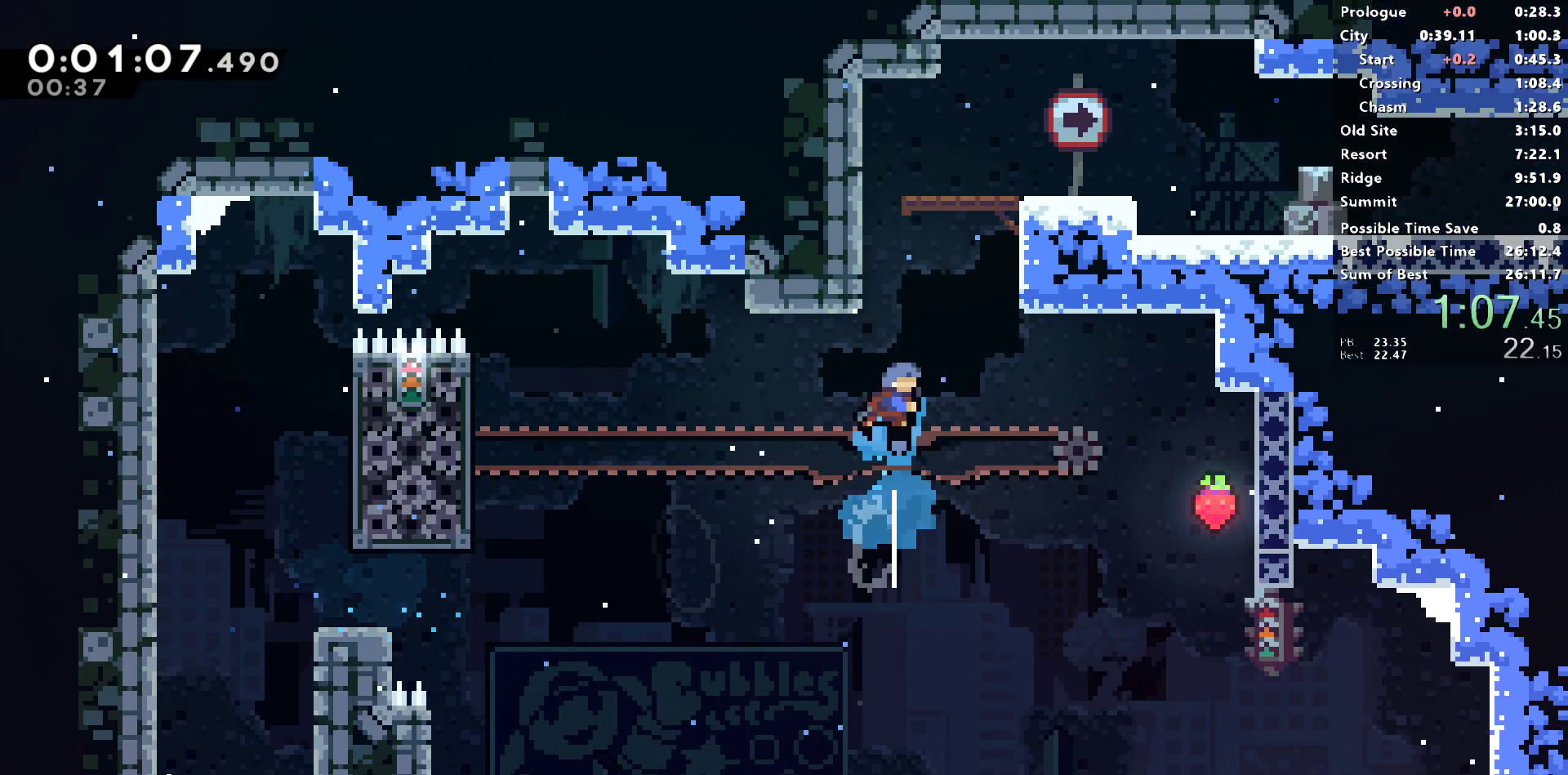
{"buttons": ["SQUARE", "DPAD_DOWN", "DPAD_RIGHT"], "left_stick": "center", "right_stick": "center", "events": [[33, "right_stick", "center"], [67, "DPAD_RIGHT", "down"], [83, "DPAD_UP", "up"], [100, "CROSS", "down"], [200, "SQUARE", "up"], [217, "CROSS", "up"], [317, "DPAD_DOWN", "down"], [483, "SQUARE", "down"]]}